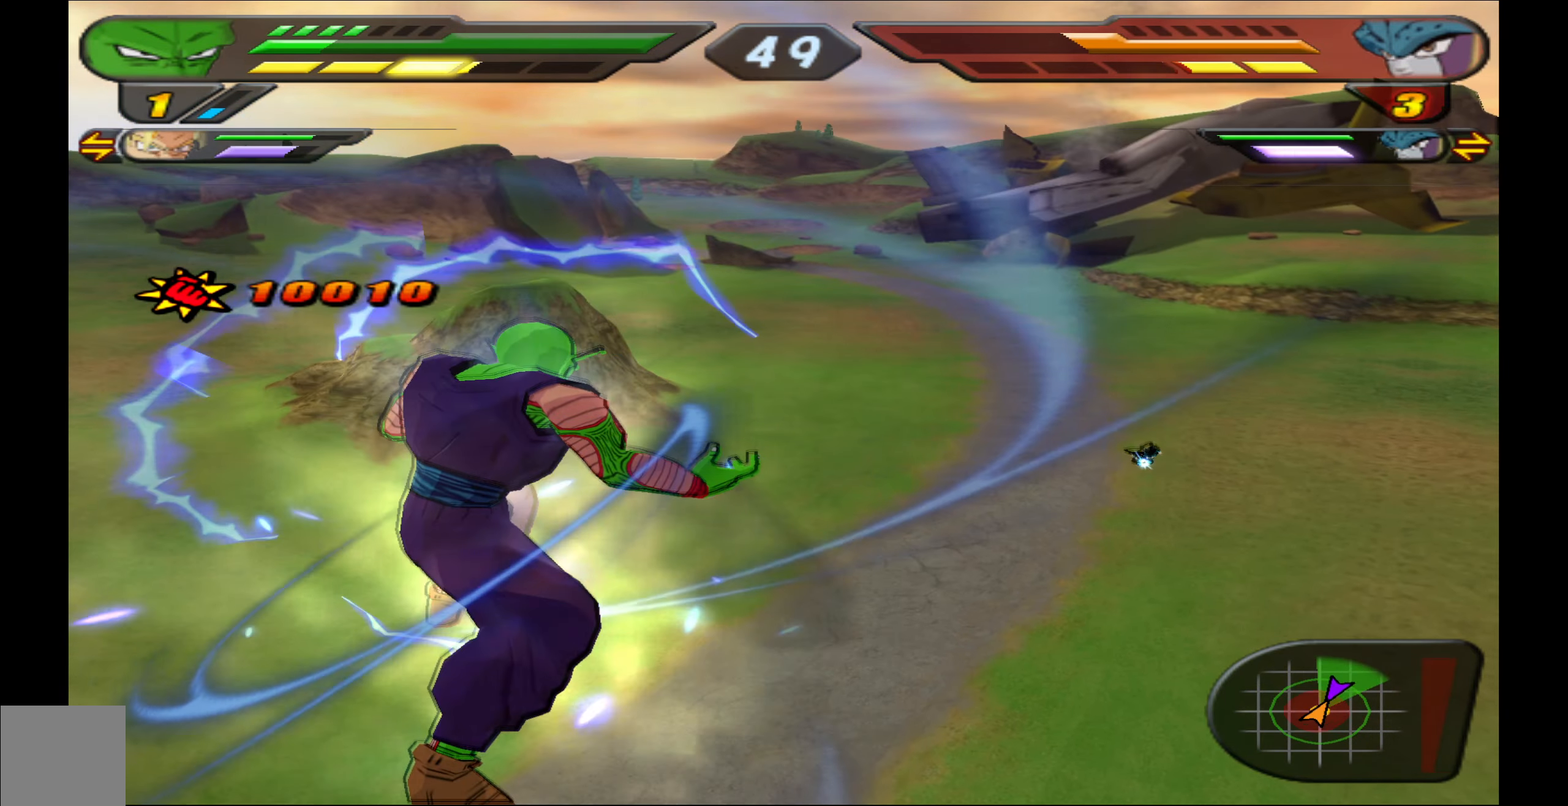
Gameplay with a controller (Xbox layout); each line is a JSON object with the inputs held at the frame after it. "events" lists button and stick changes between this image and that frame as [ms after this image, input, new state], when the widget could be followed in between. Not read: right_stick.
{"buttons": ["Y", "R2"], "left_stick": "center", "events": [[134, "Y", "down"], [217, "Y", "up"], [284, "Y", "down"], [384, "Y", "up"], [434, "Y", "down"], [467, "DPAD_UP", "up"]]}
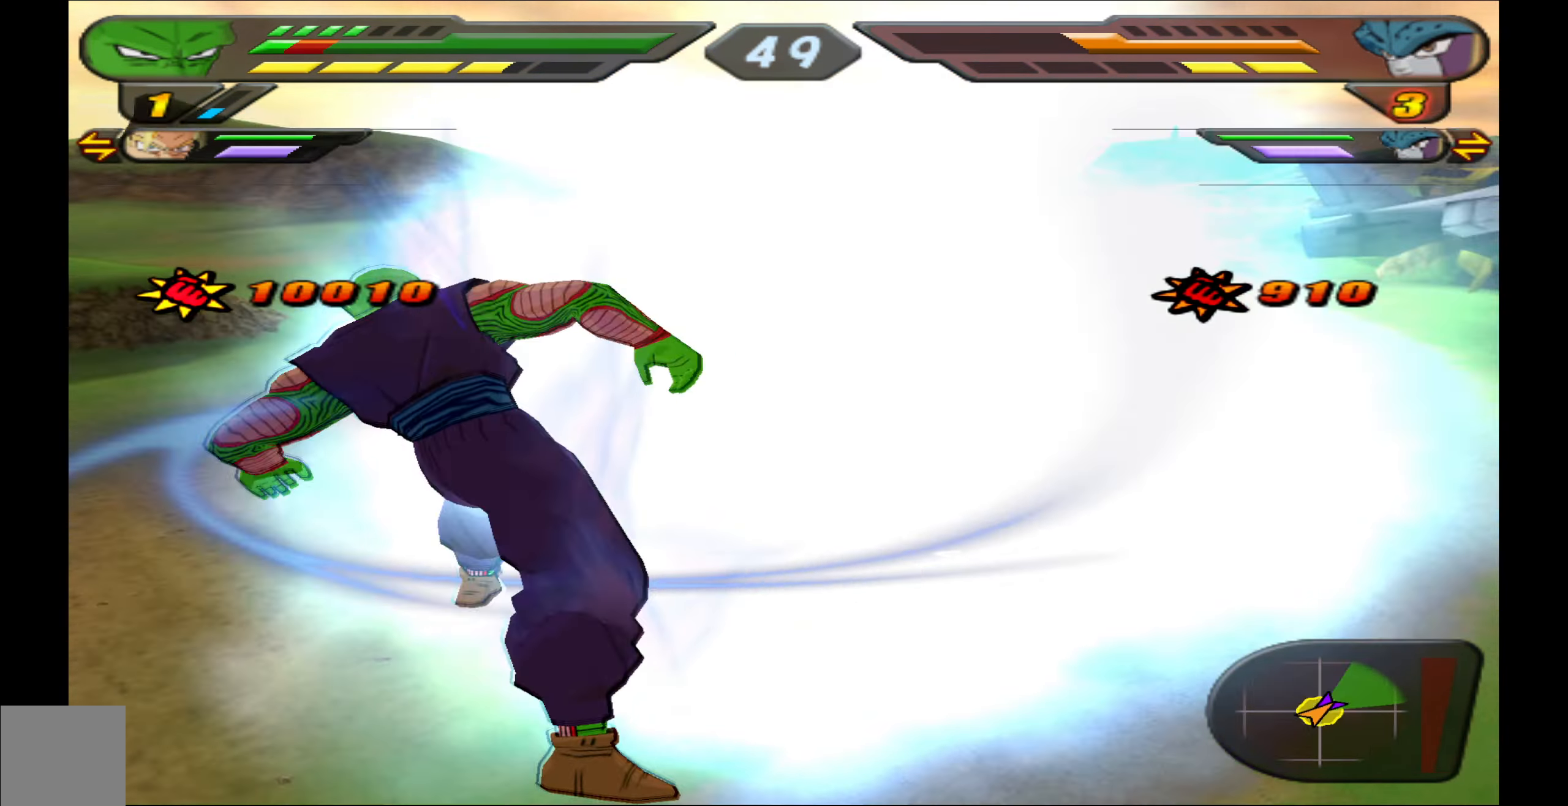
{"buttons": [], "left_stick": "center", "events": [[34, "DPAD_UP", "down"], [34, "Y", "up"], [100, "Y", "down"], [134, "Y", "up"], [200, "Y", "down"], [284, "Y", "up"], [334, "DPAD_UP", "up"], [367, "R2", "up"], [417, "X", "down"], [484, "X", "up"]]}
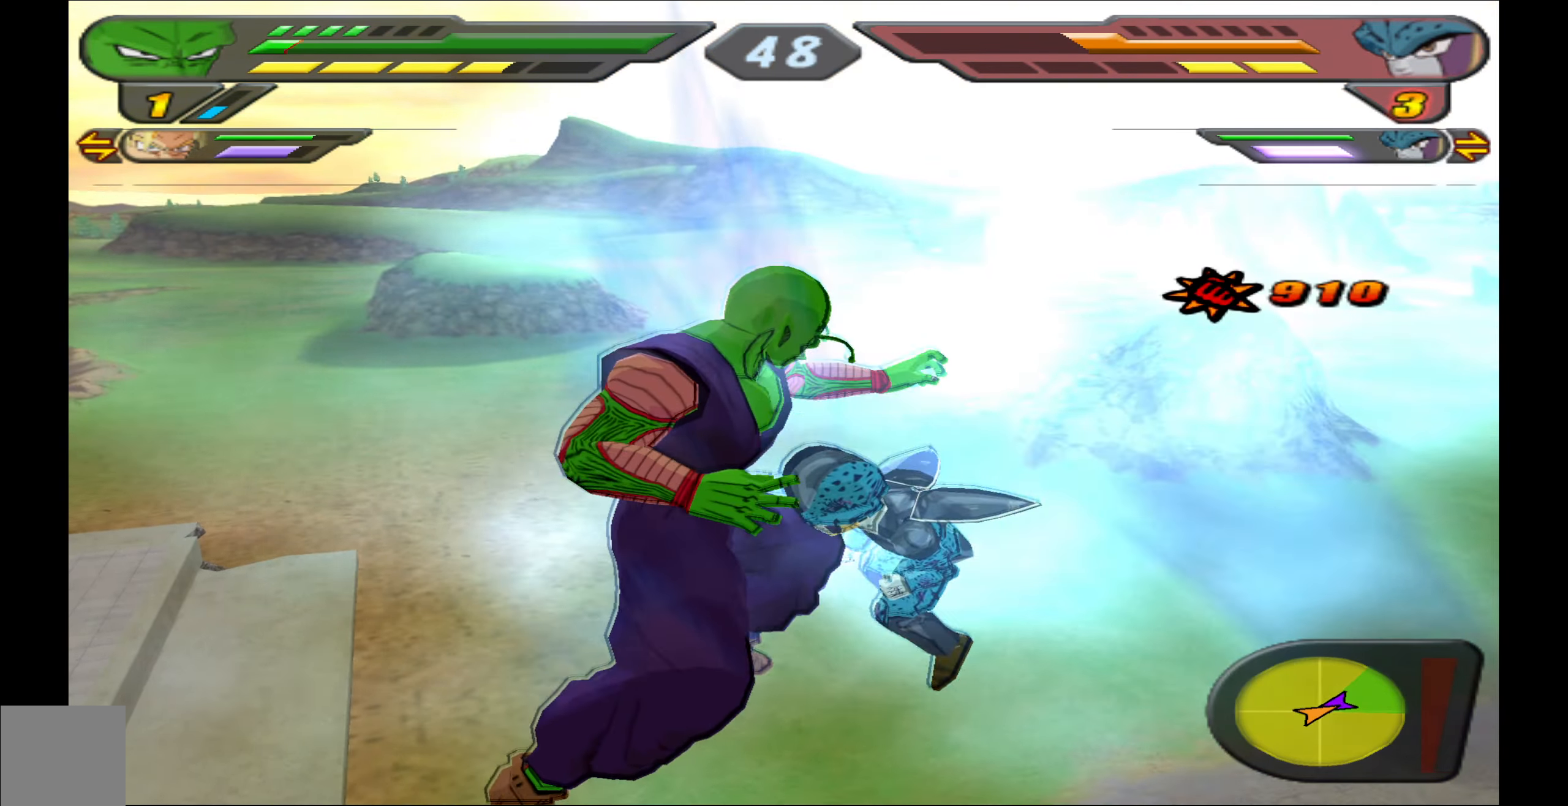
{"buttons": ["Y"], "left_stick": "center", "events": [[67, "X", "down"], [100, "DPAD_DOWN", "down"], [134, "X", "up"], [200, "X", "down"], [267, "X", "up"], [367, "Y", "down"], [434, "DPAD_DOWN", "up"], [434, "Y", "up"], [484, "Y", "down"]]}
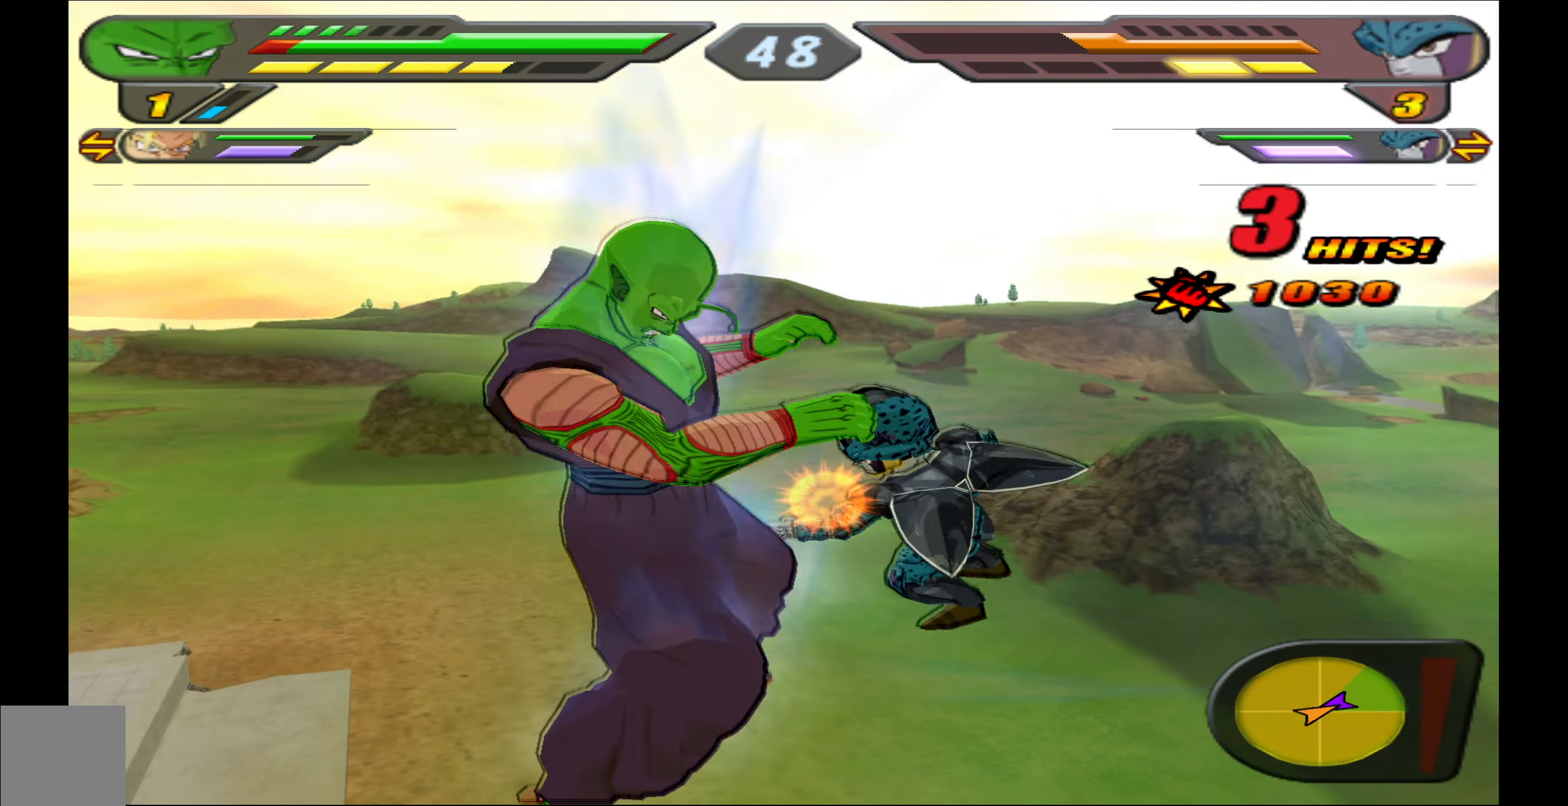
{"buttons": ["B", "DPAD_DOWN"], "left_stick": "center", "events": [[84, "Y", "up"], [200, "B", "down"], [234, "DPAD_DOWN", "down"]]}
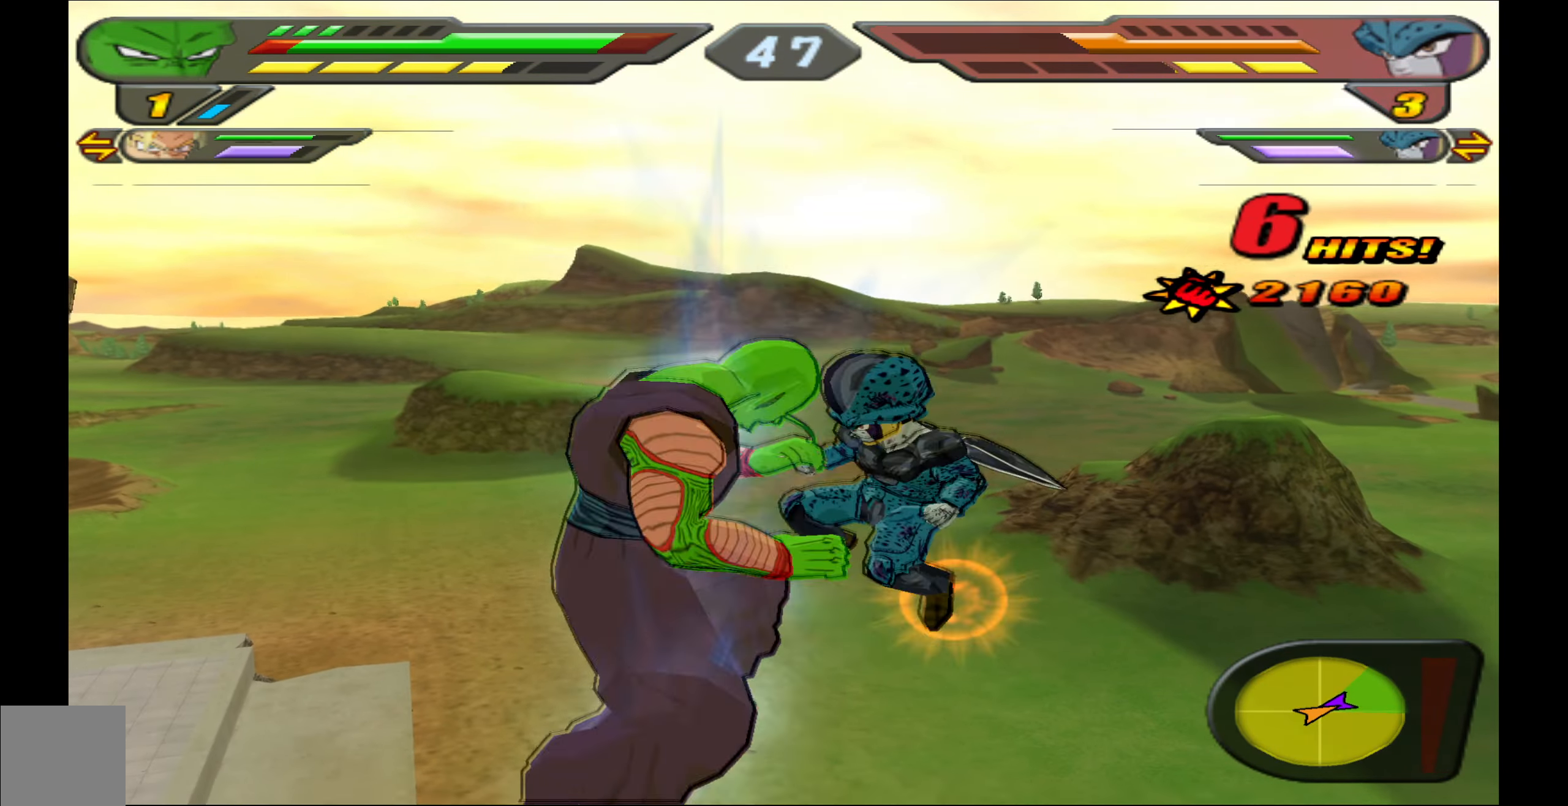
{"buttons": ["B", "DPAD_DOWN"], "left_stick": "center", "events": []}
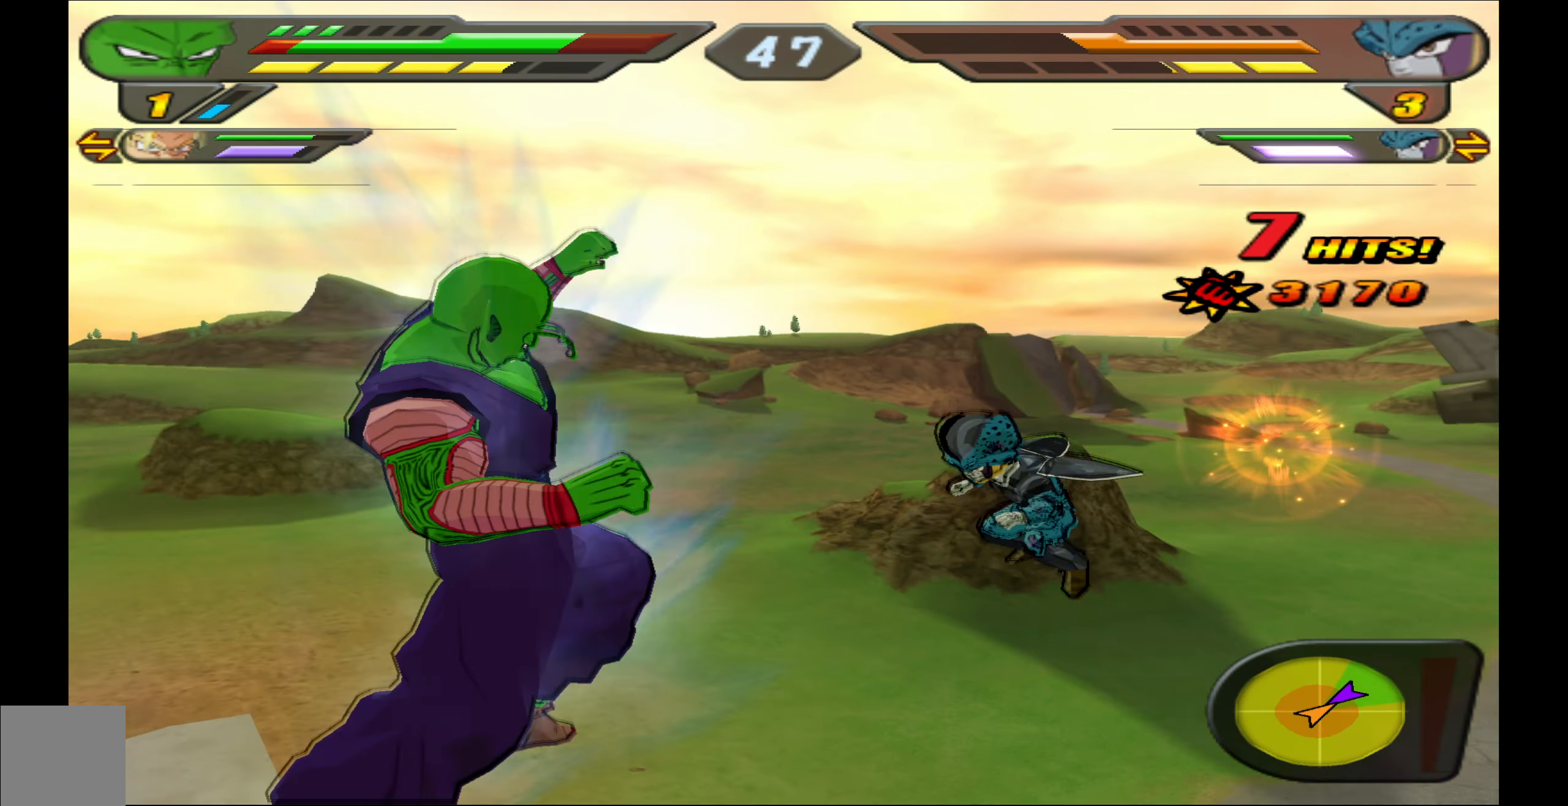
{"buttons": ["DPAD_DOWN"], "left_stick": "center", "events": [[150, "B", "up"], [183, "DPAD_DOWN", "up"], [266, "X", "down"], [316, "X", "up"], [416, "X", "down"], [483, "X", "up"], [500, "DPAD_DOWN", "down"]]}
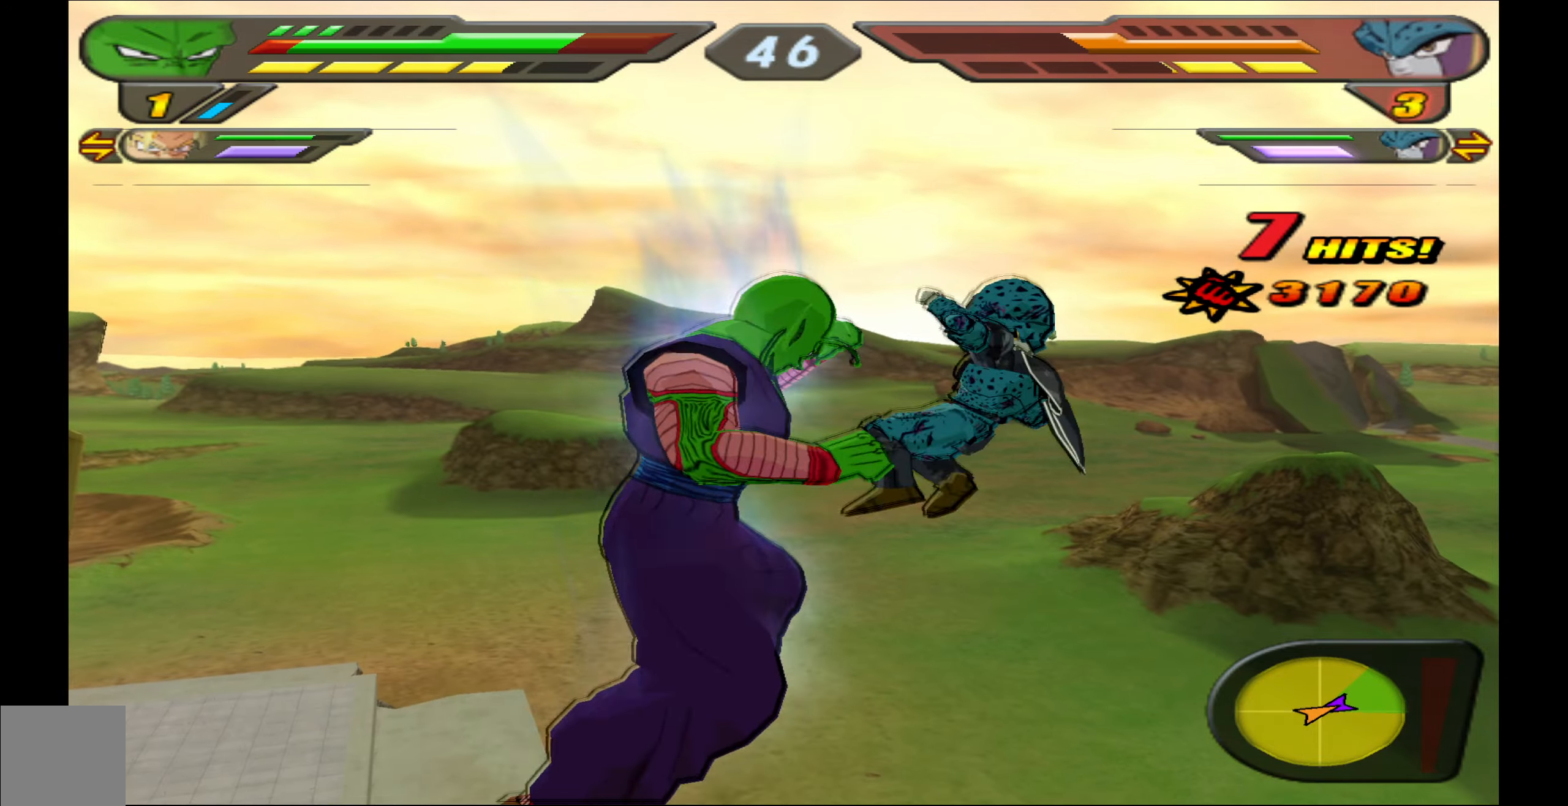
{"buttons": ["DPAD_UP"], "left_stick": "center", "events": [[150, "B", "down"], [233, "DPAD_DOWN", "up"], [250, "B", "up"], [300, "B", "down"], [416, "B", "up"], [433, "DPAD_UP", "down"]]}
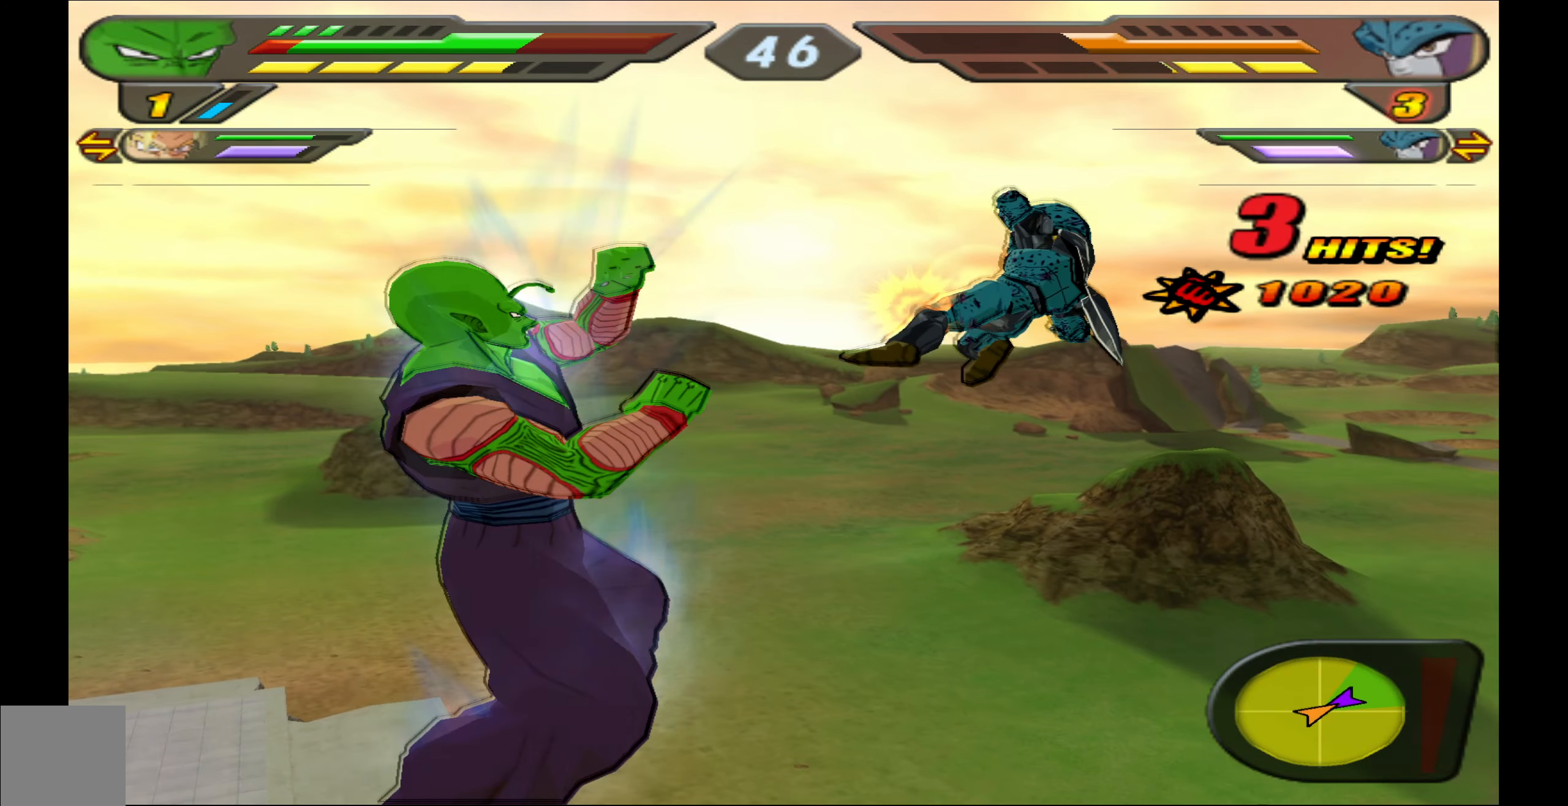
{"buttons": ["B", "DPAD_UP"], "left_stick": "center", "events": [[16, "B", "down"], [66, "DPAD_UP", "up"], [133, "B", "up"], [166, "B", "down"], [216, "DPAD_UP", "down"], [250, "B", "up"], [333, "DPAD_UP", "up"], [350, "B", "down"], [416, "B", "up"], [416, "DPAD_UP", "down"], [500, "B", "down"]]}
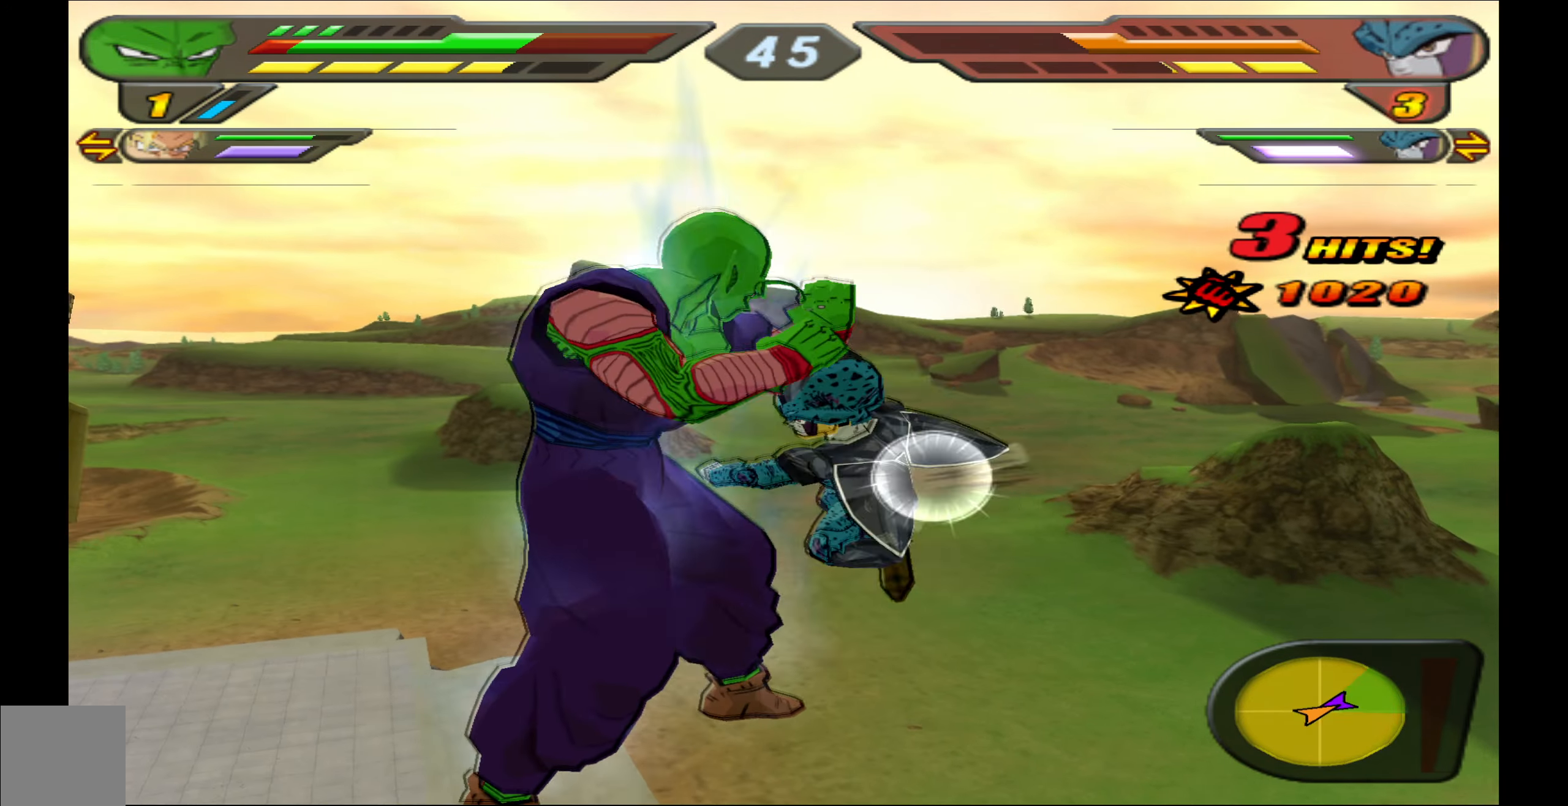
{"buttons": [], "left_stick": "center", "events": [[50, "DPAD_UP", "up"], [100, "B", "up"], [116, "B", "down"], [116, "DPAD_UP", "down"], [266, "DPAD_UP", "up"], [450, "B", "up"]]}
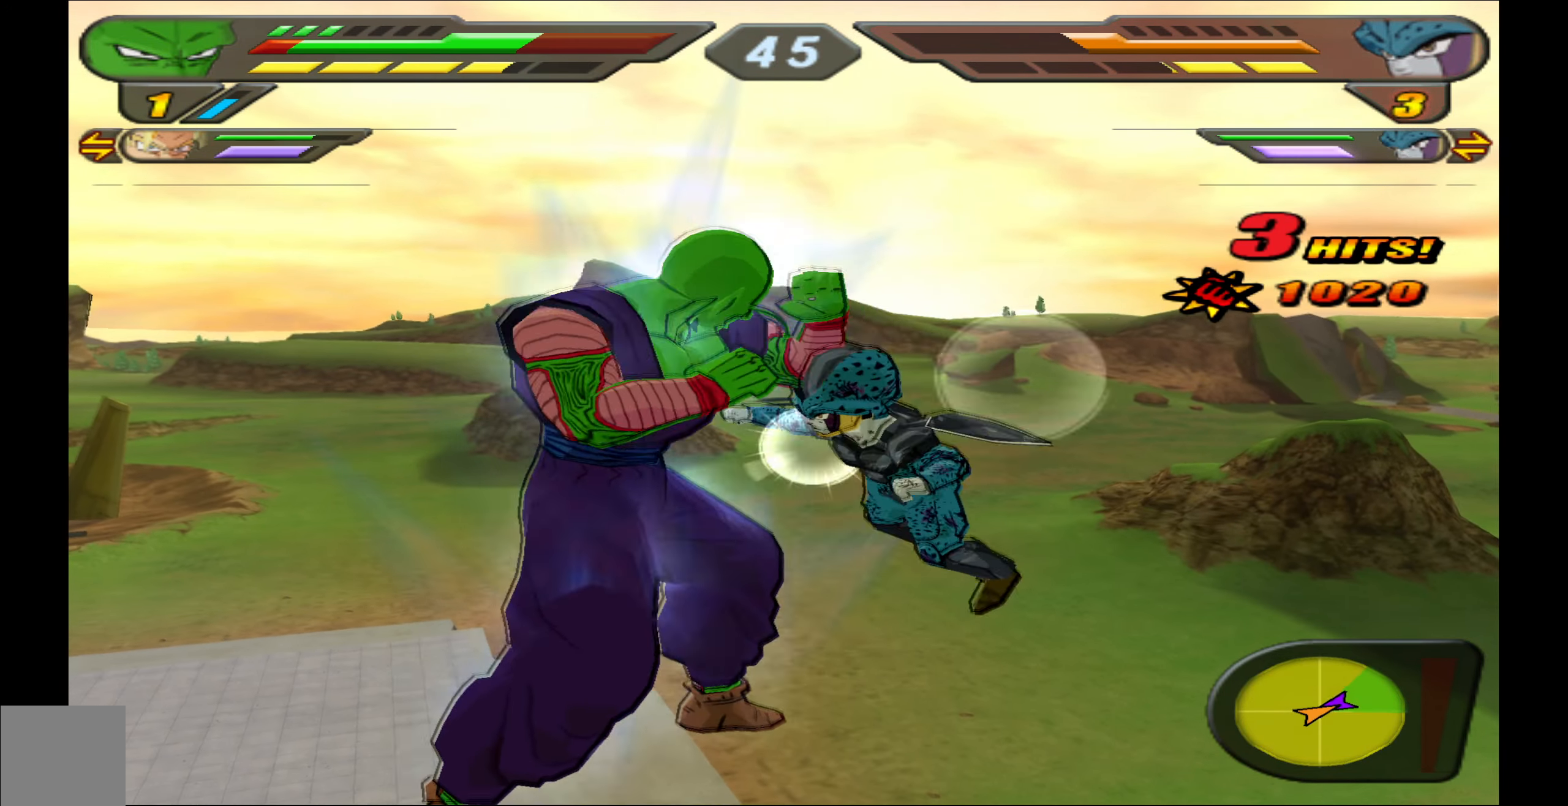
{"buttons": [], "left_stick": "center", "events": [[66, "X", "down"], [116, "X", "up"], [183, "X", "down"], [266, "X", "up"], [350, "X", "down"], [433, "X", "up"]]}
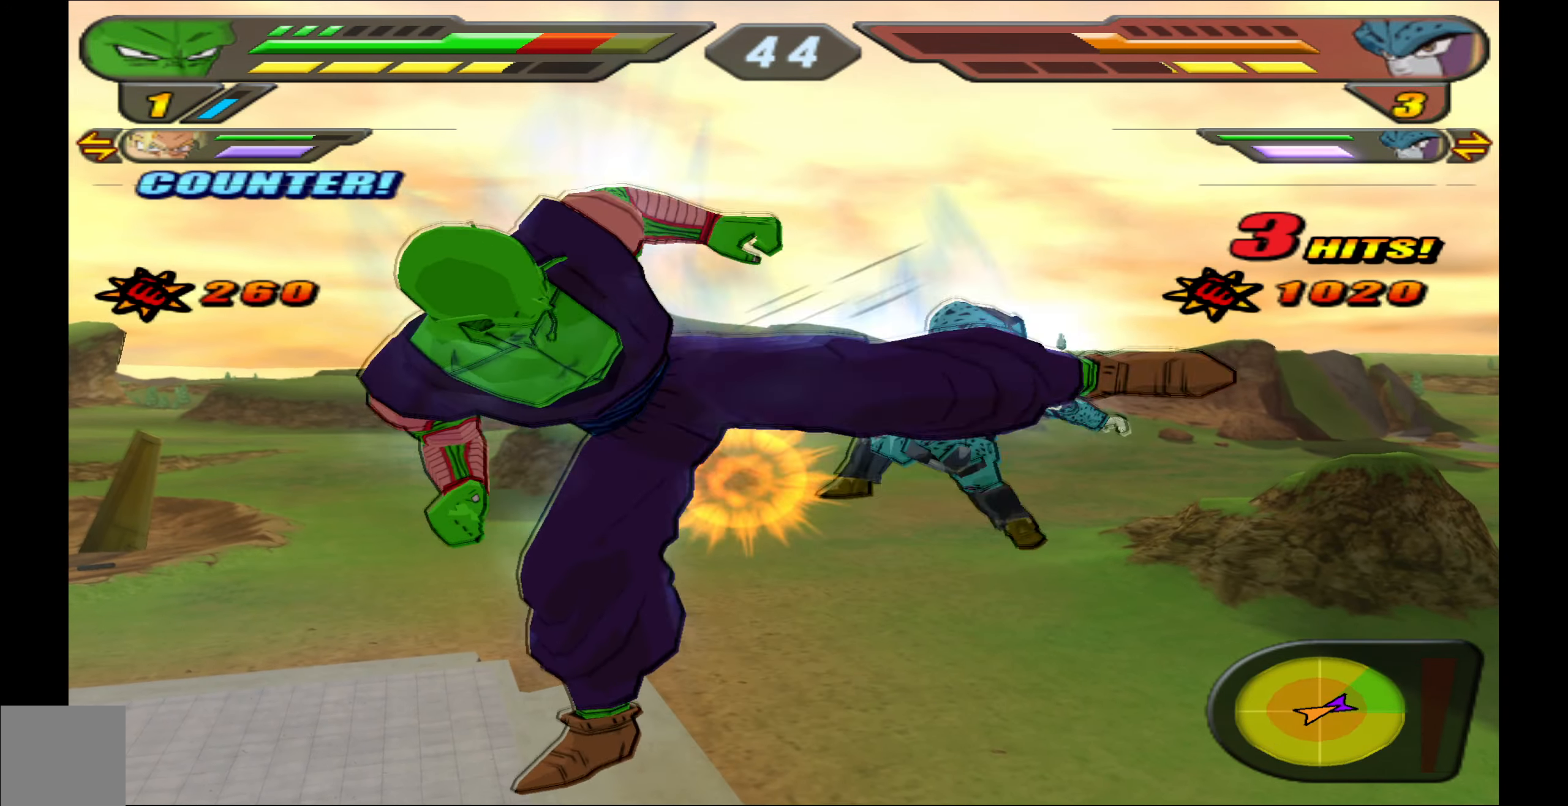
{"buttons": [], "left_stick": "center", "events": [[50, "B", "down"], [66, "DPAD_DOWN", "down"], [150, "B", "up"], [183, "DPAD_DOWN", "up"], [200, "B", "down"], [283, "B", "up"], [350, "B", "down"], [450, "B", "up"]]}
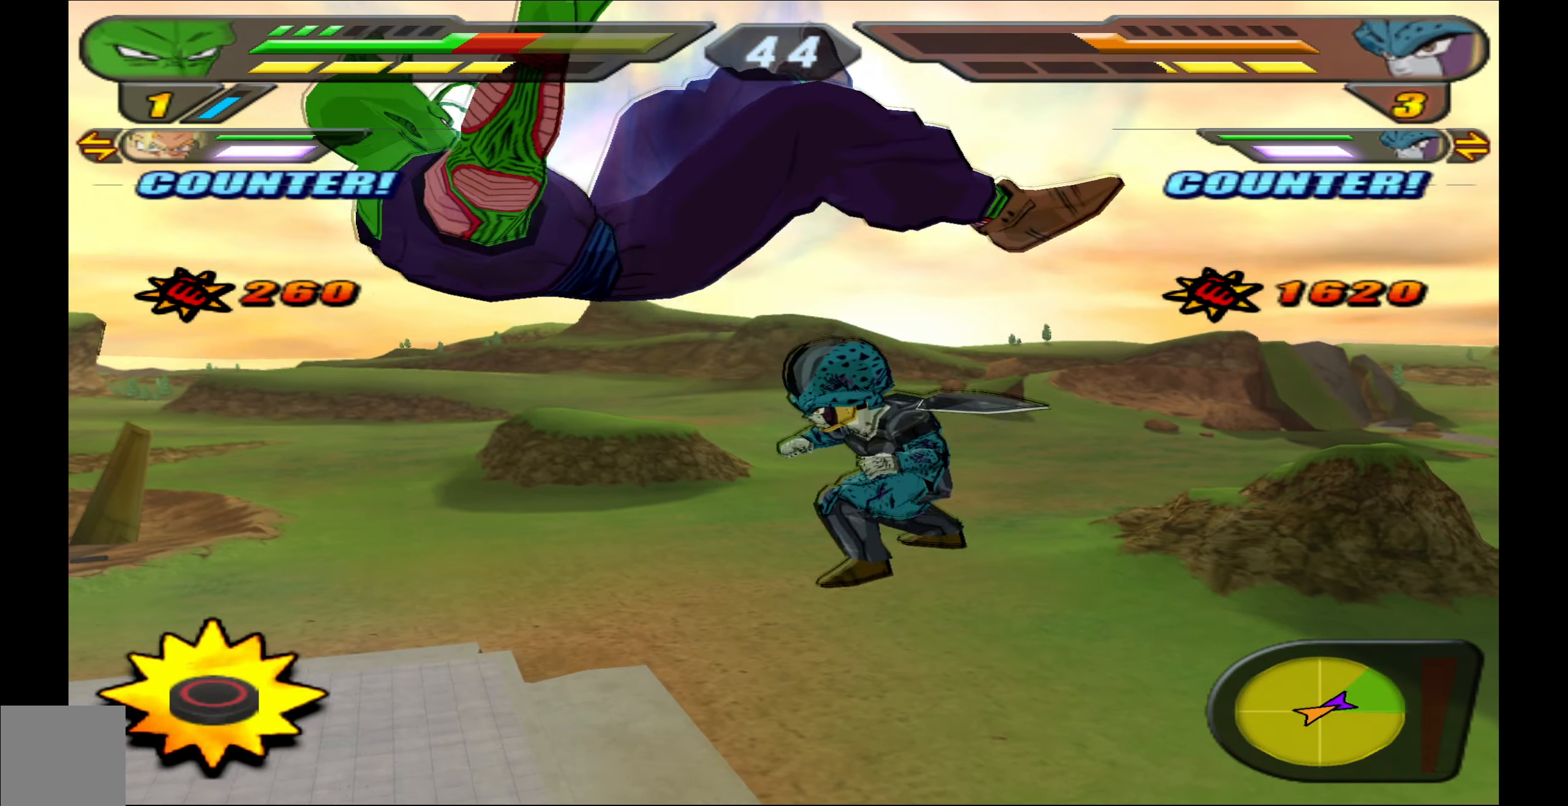
{"buttons": ["B"], "left_stick": "center", "events": [[116, "B", "down"], [133, "DPAD_DOWN", "down"], [216, "B", "up"], [266, "B", "down"], [266, "DPAD_DOWN", "up"], [333, "DPAD_DOWN", "down"], [383, "B", "up"], [433, "B", "down"], [466, "DPAD_DOWN", "up"]]}
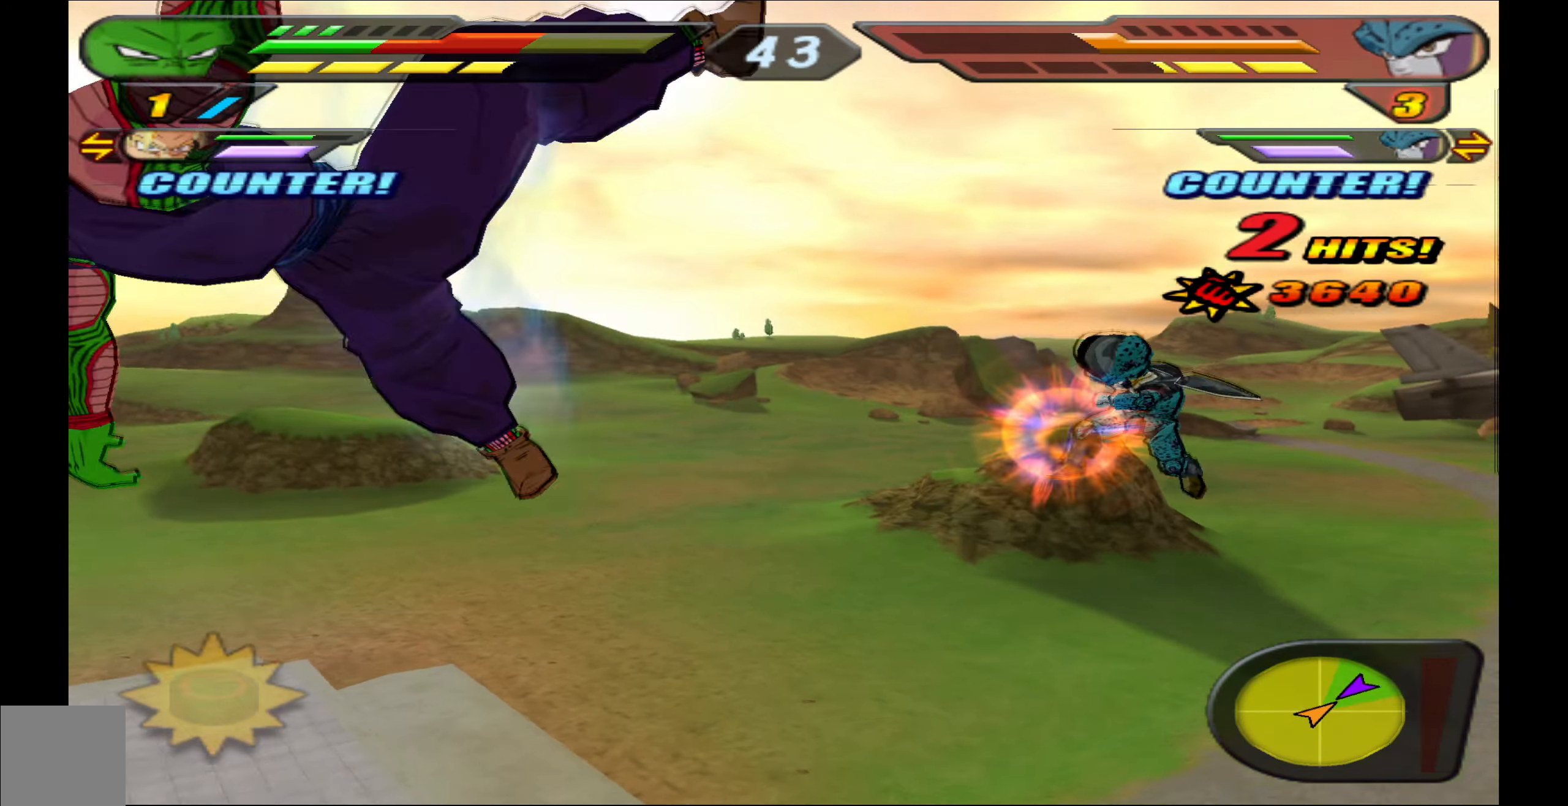
{"buttons": ["B"], "left_stick": "center", "events": [[16, "DPAD_DOWN", "down"], [50, "B", "up"], [116, "B", "down"], [150, "DPAD_DOWN", "up"], [233, "B", "up"], [316, "B", "down"], [416, "B", "up"], [483, "B", "down"]]}
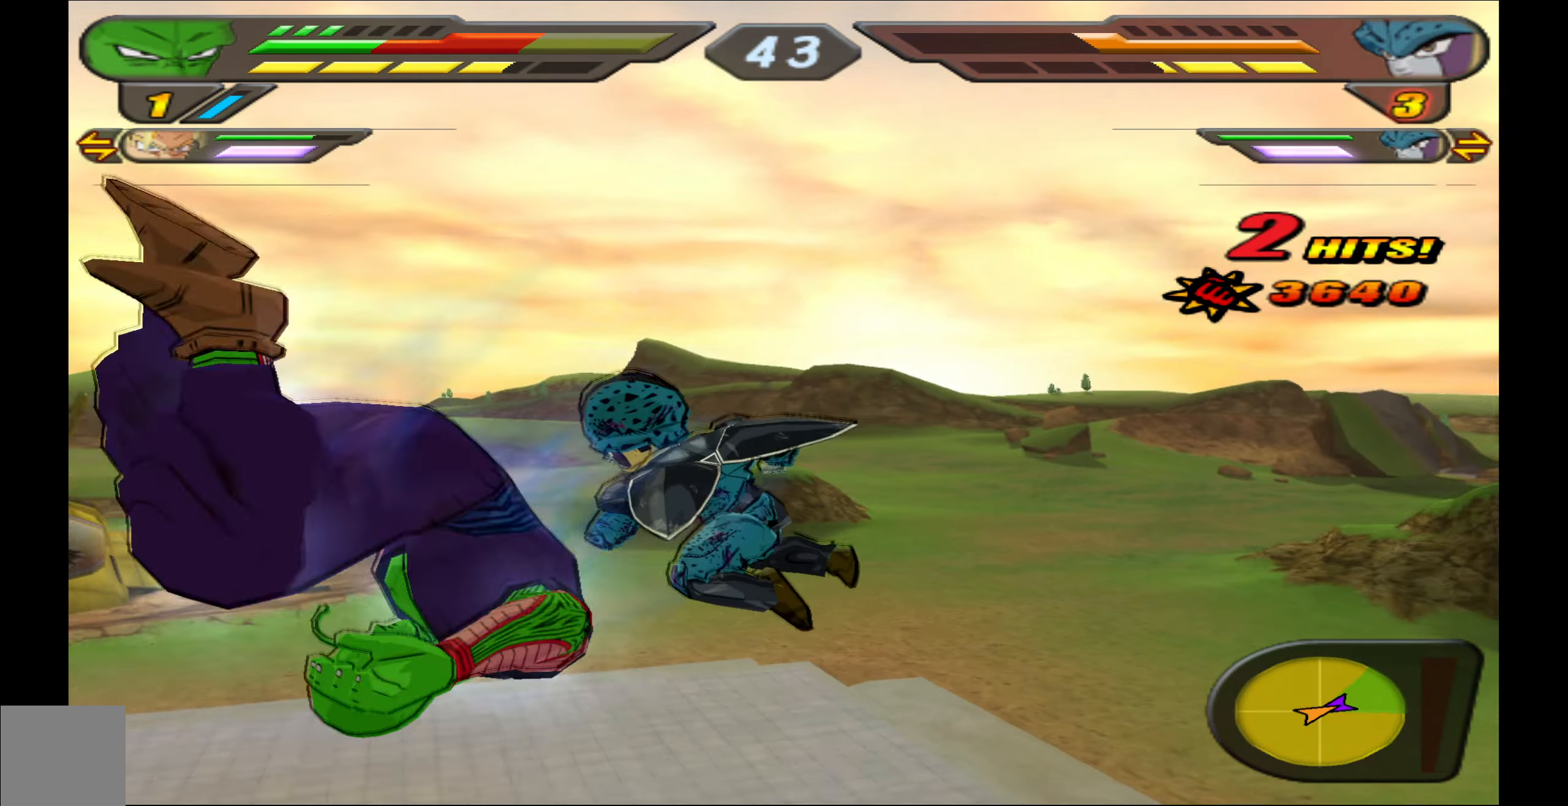
{"buttons": ["B", "DPAD_UP"], "left_stick": "center", "events": [[83, "B", "up"], [116, "DPAD_UP", "down"], [166, "B", "down"], [233, "B", "up"], [333, "B", "down"], [400, "B", "up"], [500, "B", "down"]]}
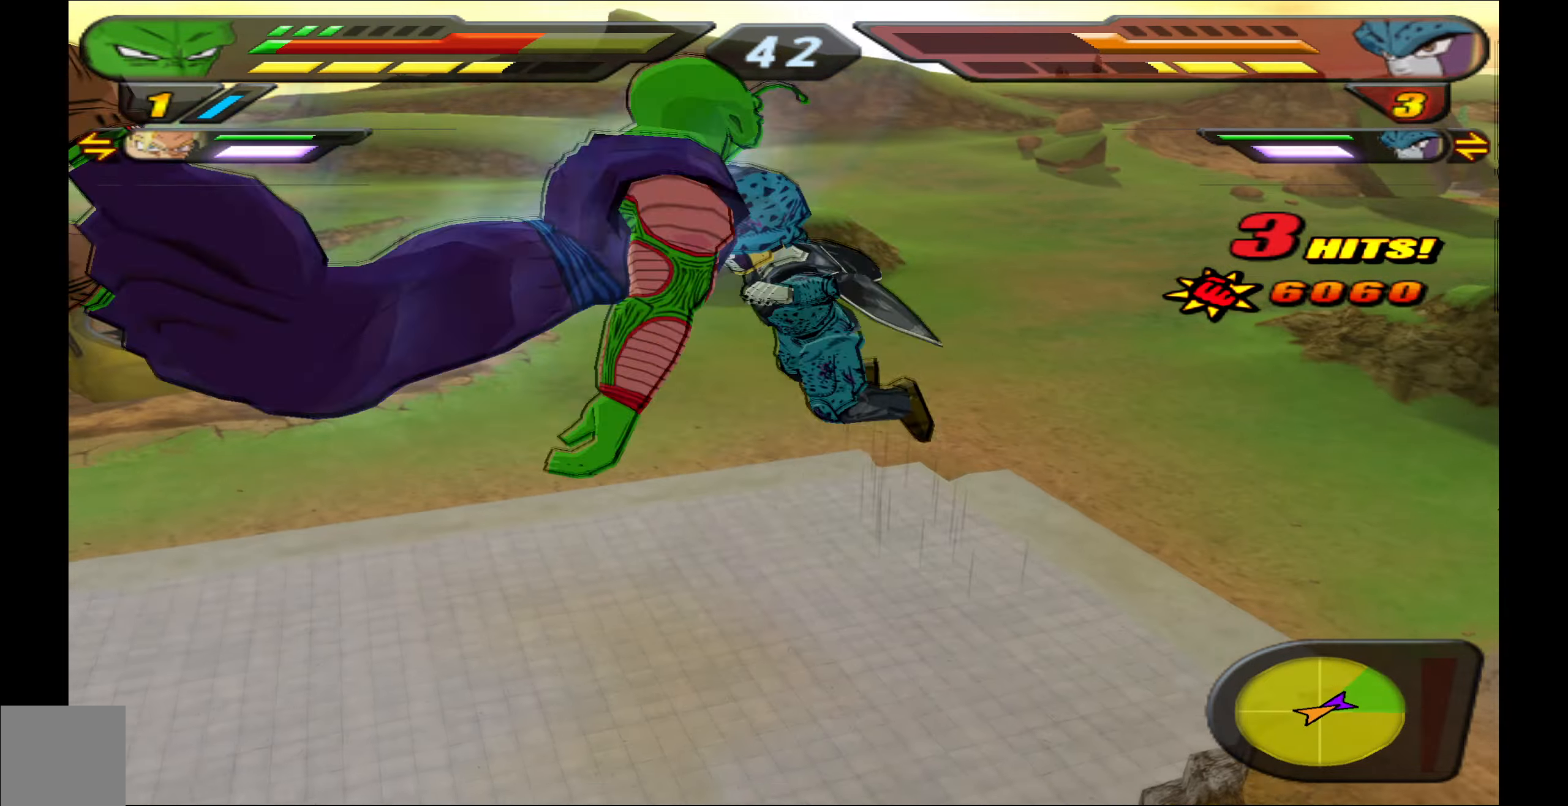
{"buttons": ["DPAD_UP"], "left_stick": "center", "events": [[33, "B", "up"], [133, "B", "down"], [200, "B", "up"], [283, "B", "down"], [333, "B", "up"], [417, "B", "down"], [467, "B", "up"]]}
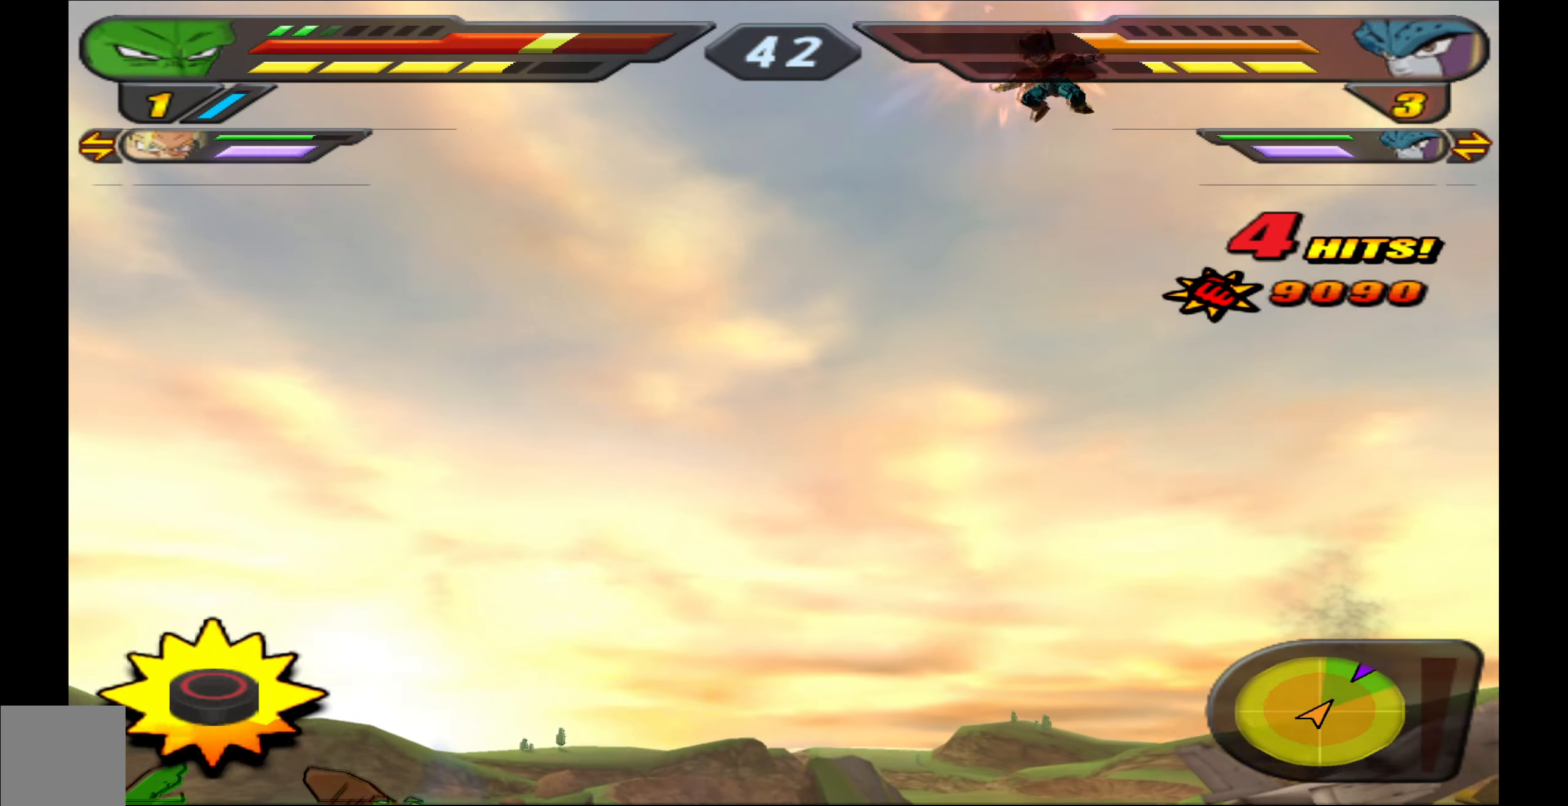
{"buttons": ["B"], "left_stick": "center", "events": [[67, "B", "down"], [83, "B", "up"], [200, "B", "down"], [233, "DPAD_UP", "up"], [250, "B", "up"], [333, "B", "down"], [383, "B", "up"], [467, "B", "down"]]}
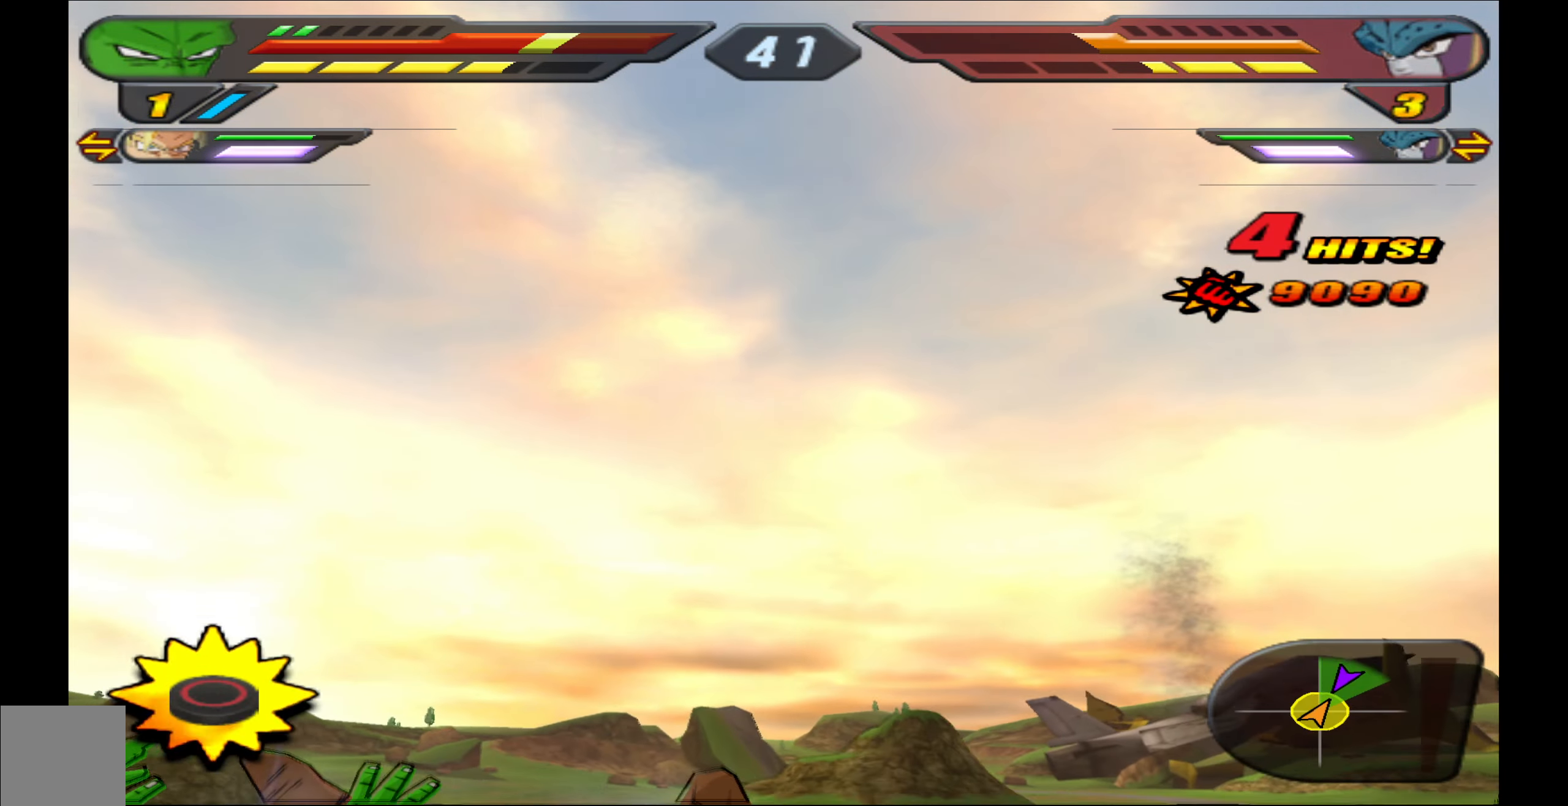
{"buttons": [], "left_stick": "center", "events": [[33, "B", "up"], [117, "B", "down"], [183, "B", "up"], [250, "B", "down"], [300, "B", "up"], [383, "B", "down"], [467, "B", "up"]]}
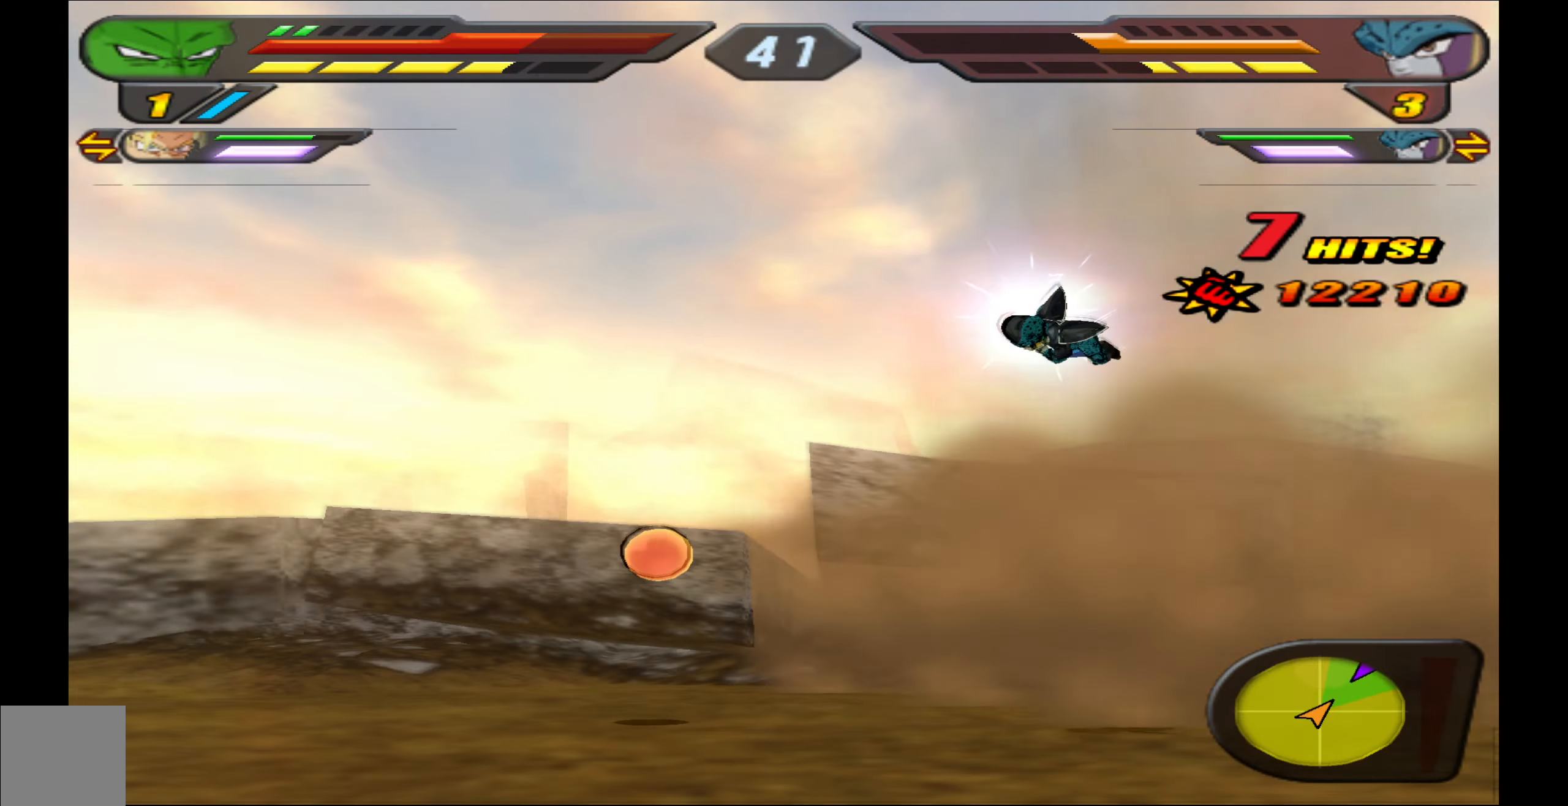
{"buttons": ["B"], "left_stick": "center", "events": [[50, "B", "down"], [100, "B", "up"], [183, "B", "down"], [250, "B", "up"], [333, "B", "down"], [383, "B", "up"], [467, "B", "down"]]}
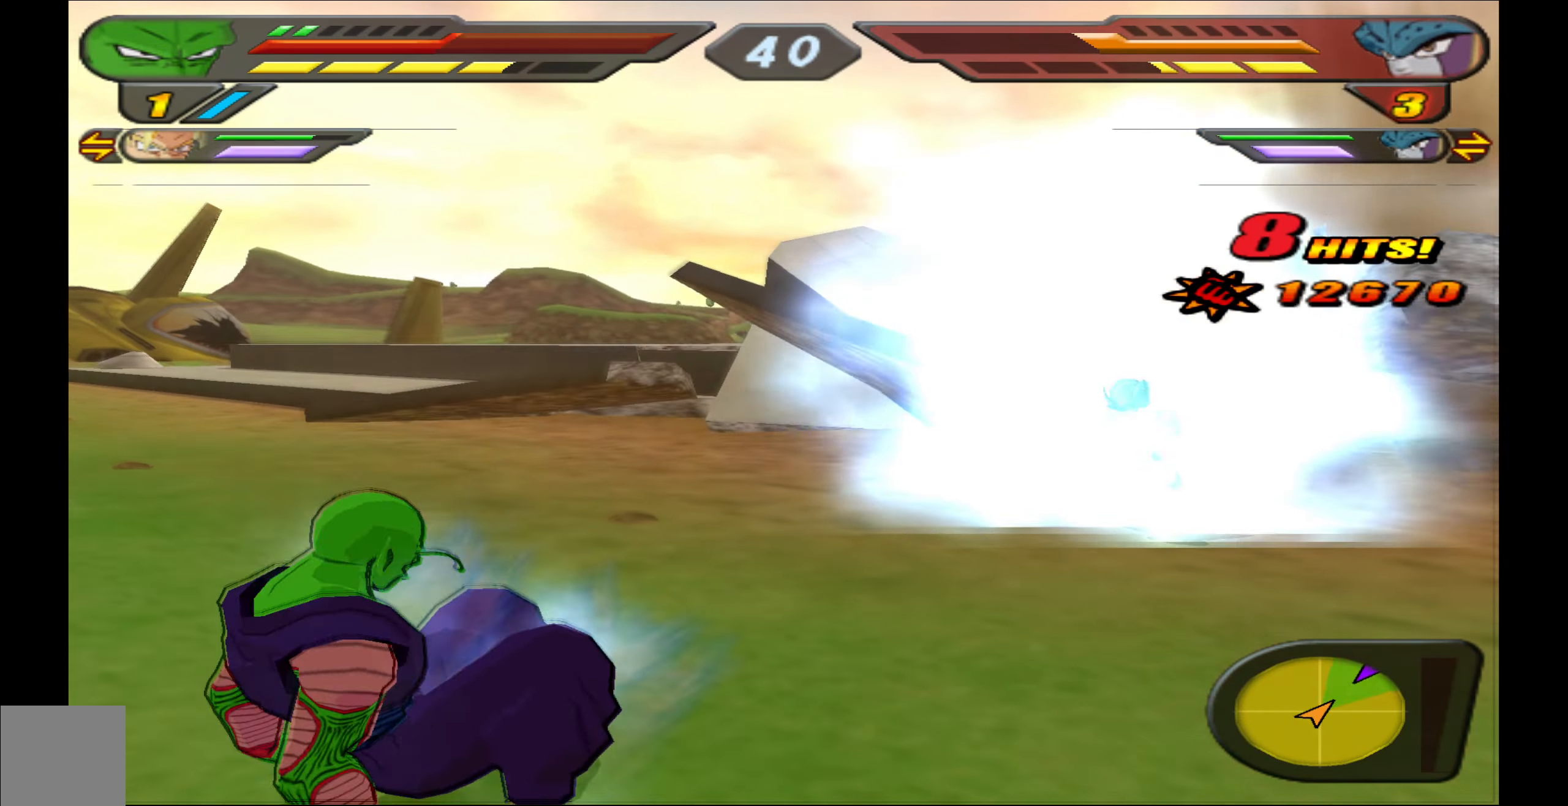
{"buttons": ["R2", "DPAD_UP"], "left_stick": "center", "events": [[17, "B", "up"], [117, "B", "down"], [200, "B", "up"], [300, "B", "down"], [317, "B", "up"], [333, "DPAD_UP", "down"], [350, "R2", "down"], [417, "Y", "down"], [467, "Y", "up"]]}
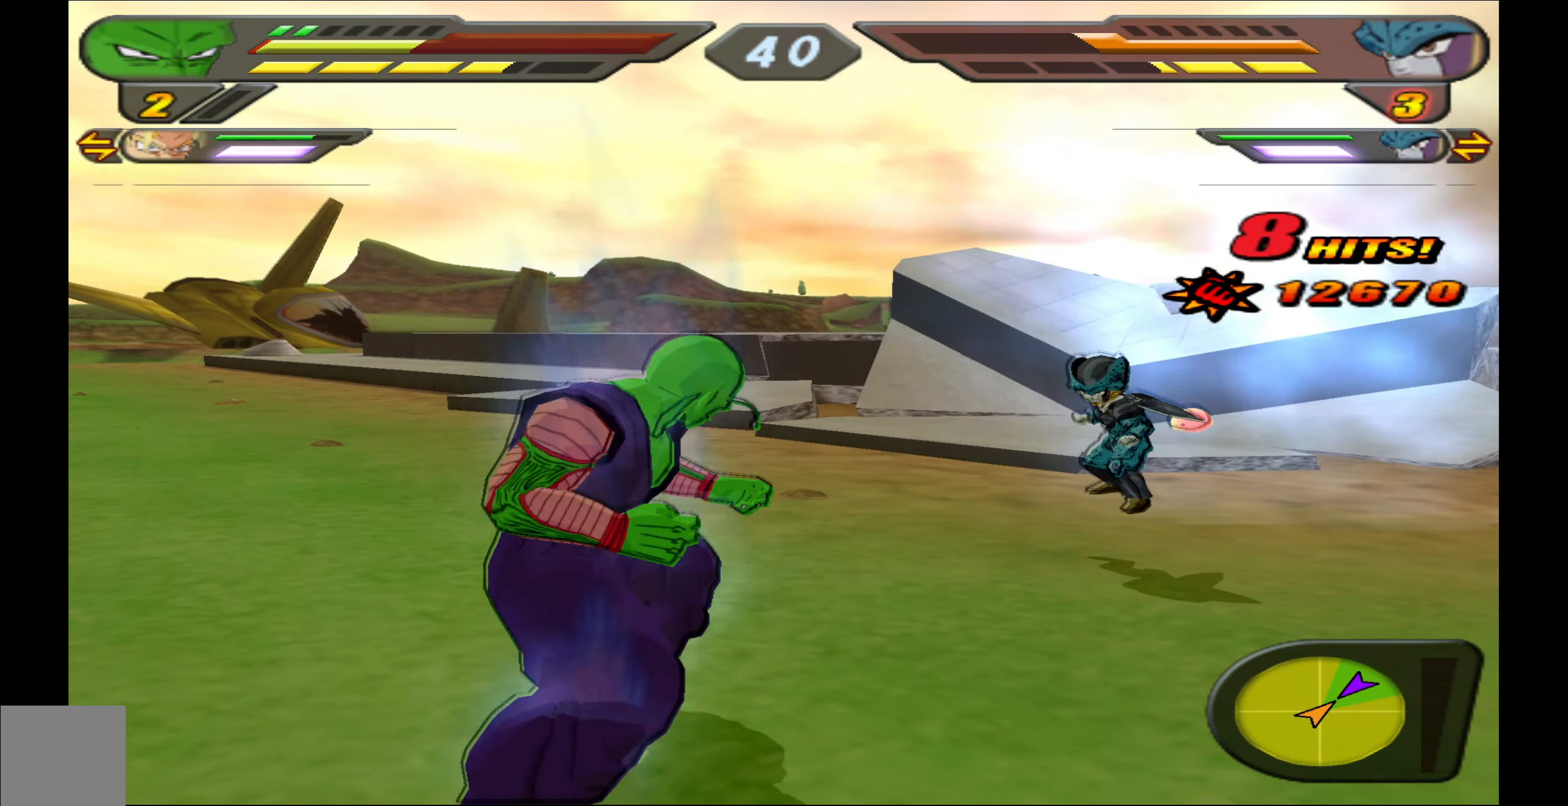
{"buttons": ["R2"], "left_stick": "center", "events": [[17, "DPAD_UP", "up"]]}
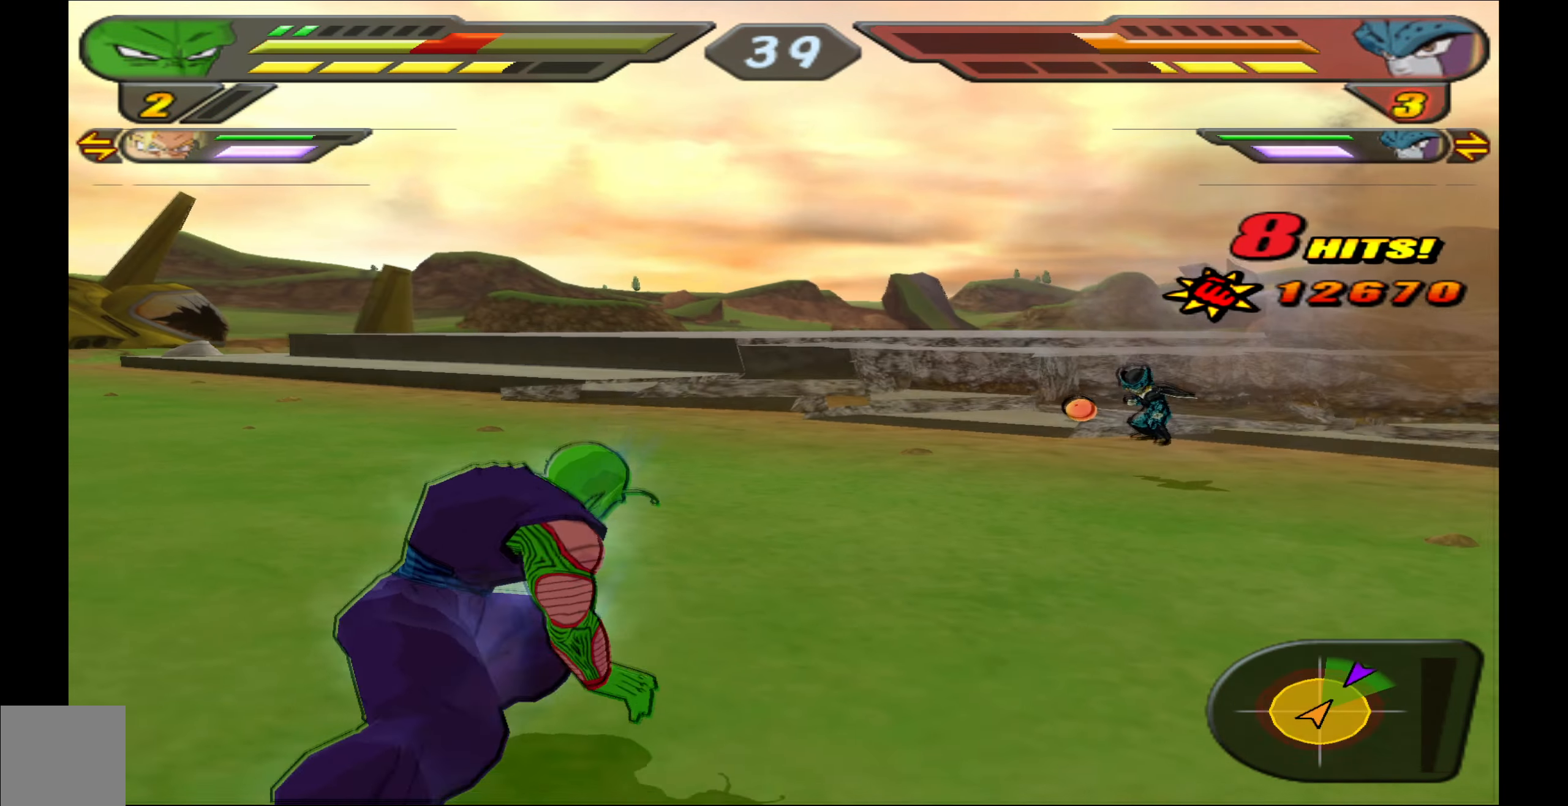
{"buttons": ["R2"], "left_stick": "center", "events": []}
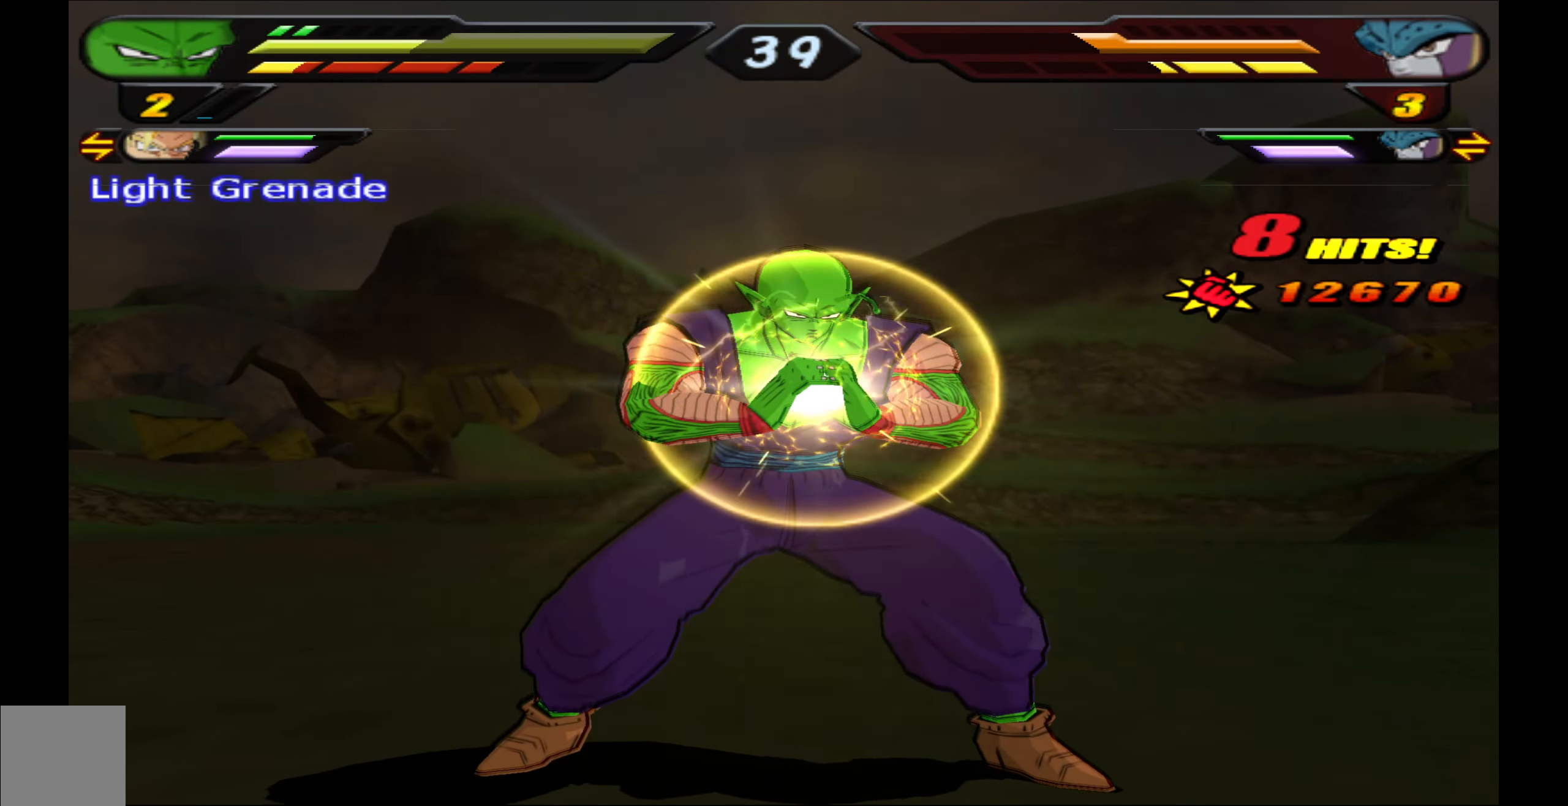
{"buttons": [], "left_stick": "center", "events": [[200, "R2", "up"]]}
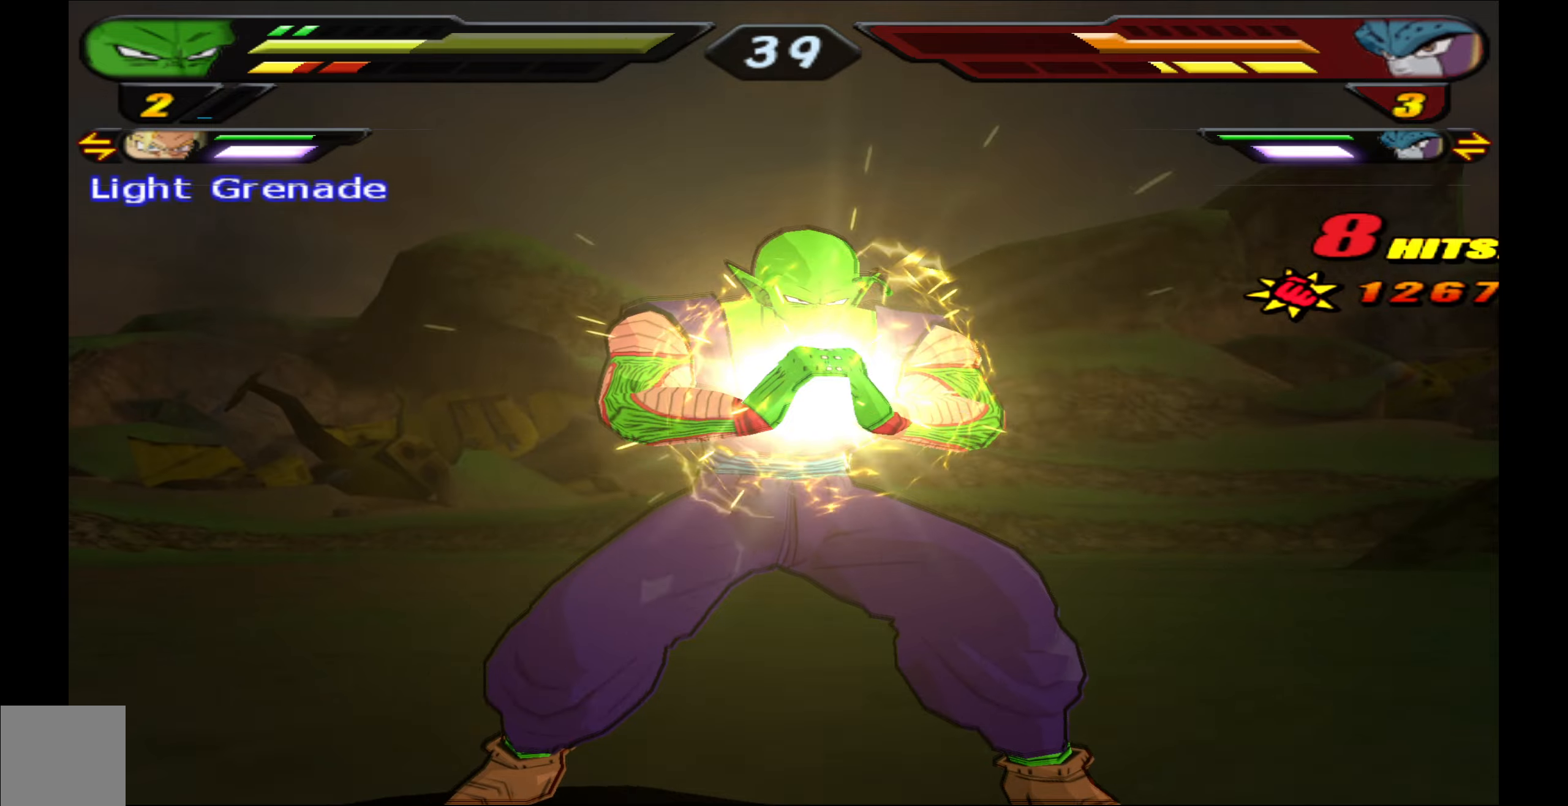
{"buttons": [], "left_stick": "center", "events": []}
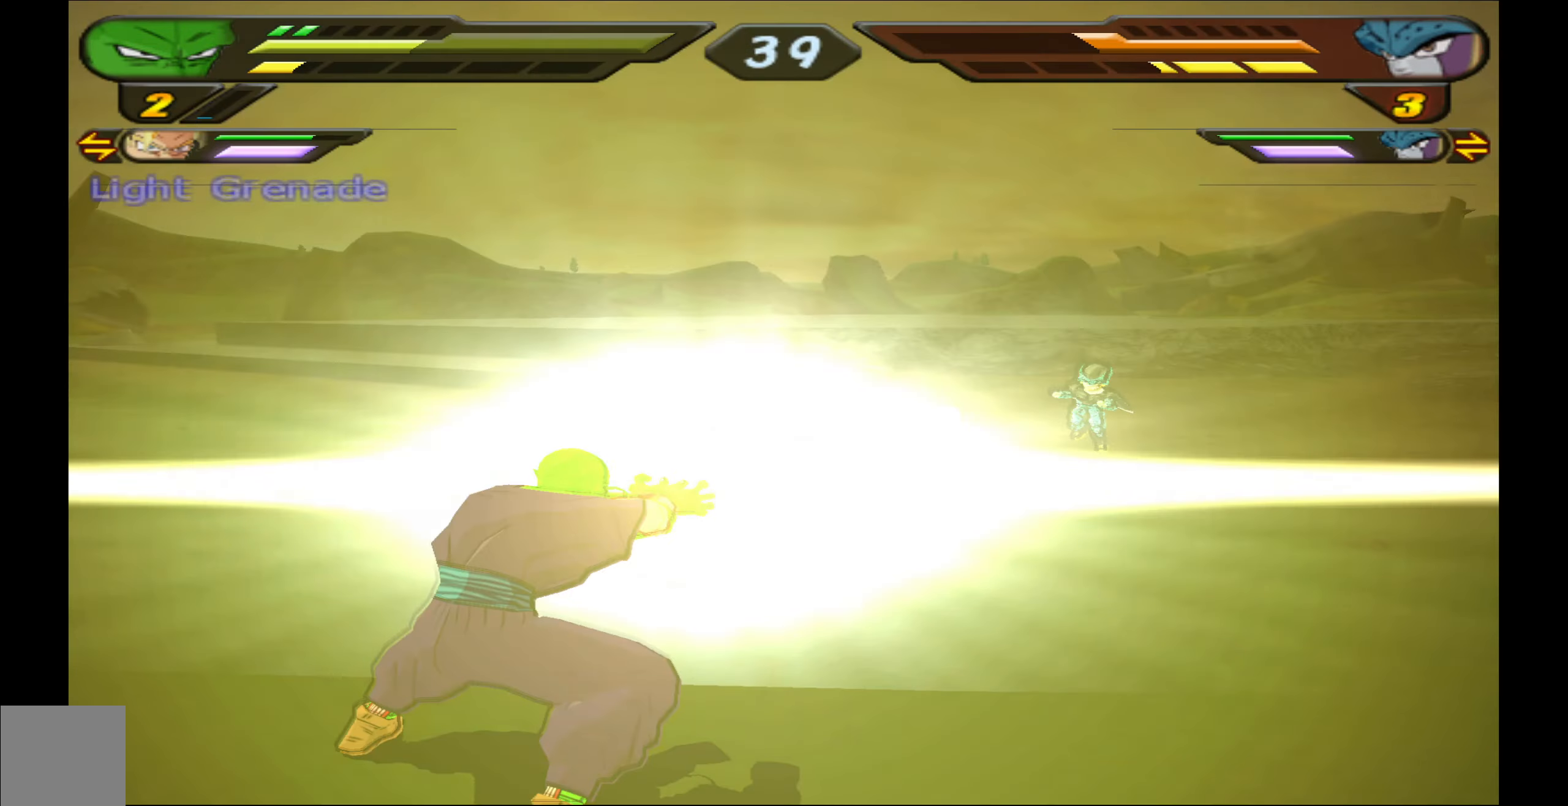
{"buttons": [], "left_stick": "center", "events": []}
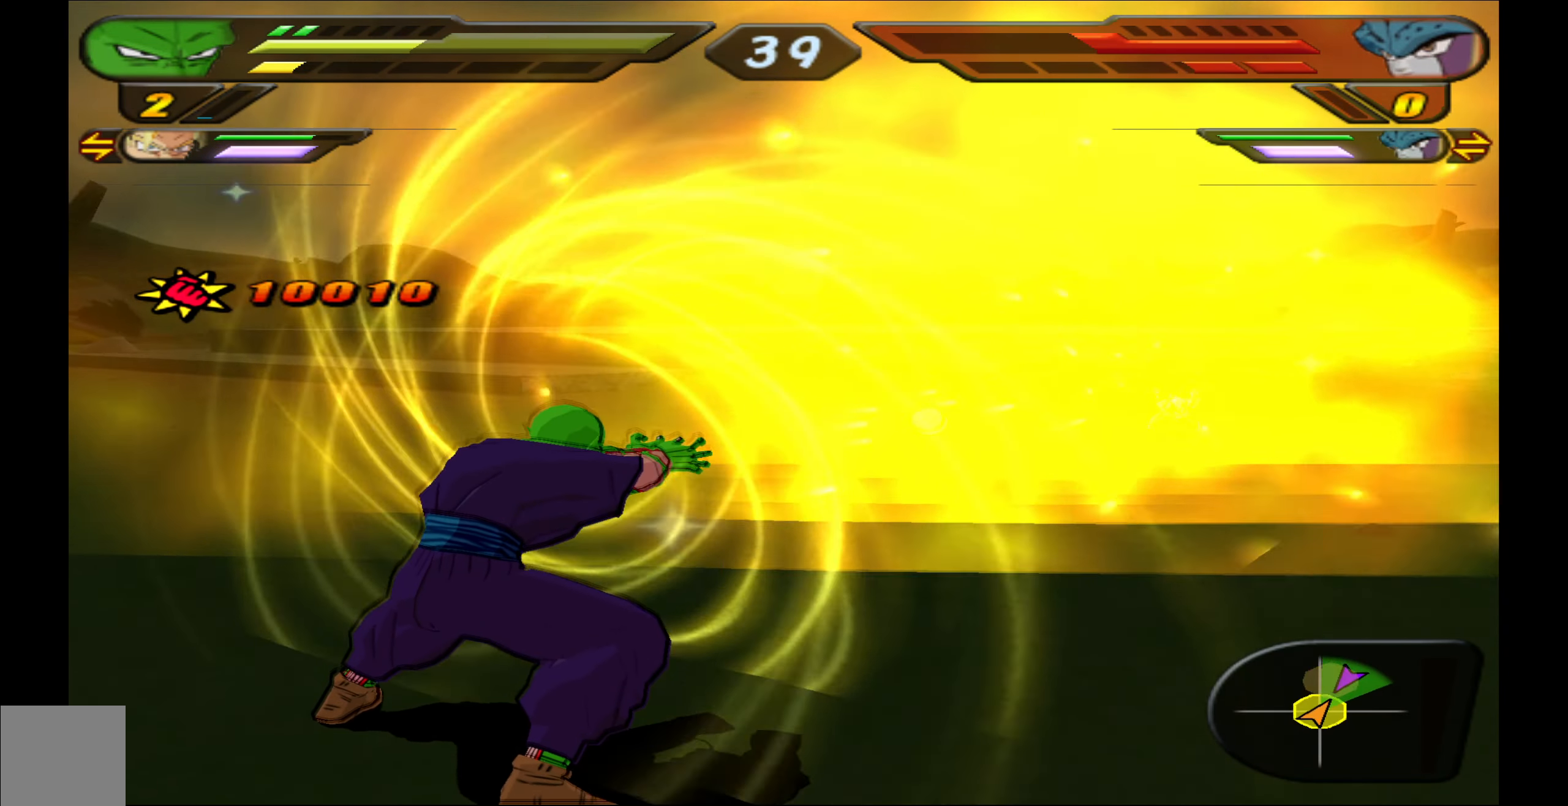
{"buttons": ["DPAD_UP", "DPAD_LEFT"], "left_stick": "center", "events": [[267, "DPAD_UP", "down"], [417, "DPAD_LEFT", "down"]]}
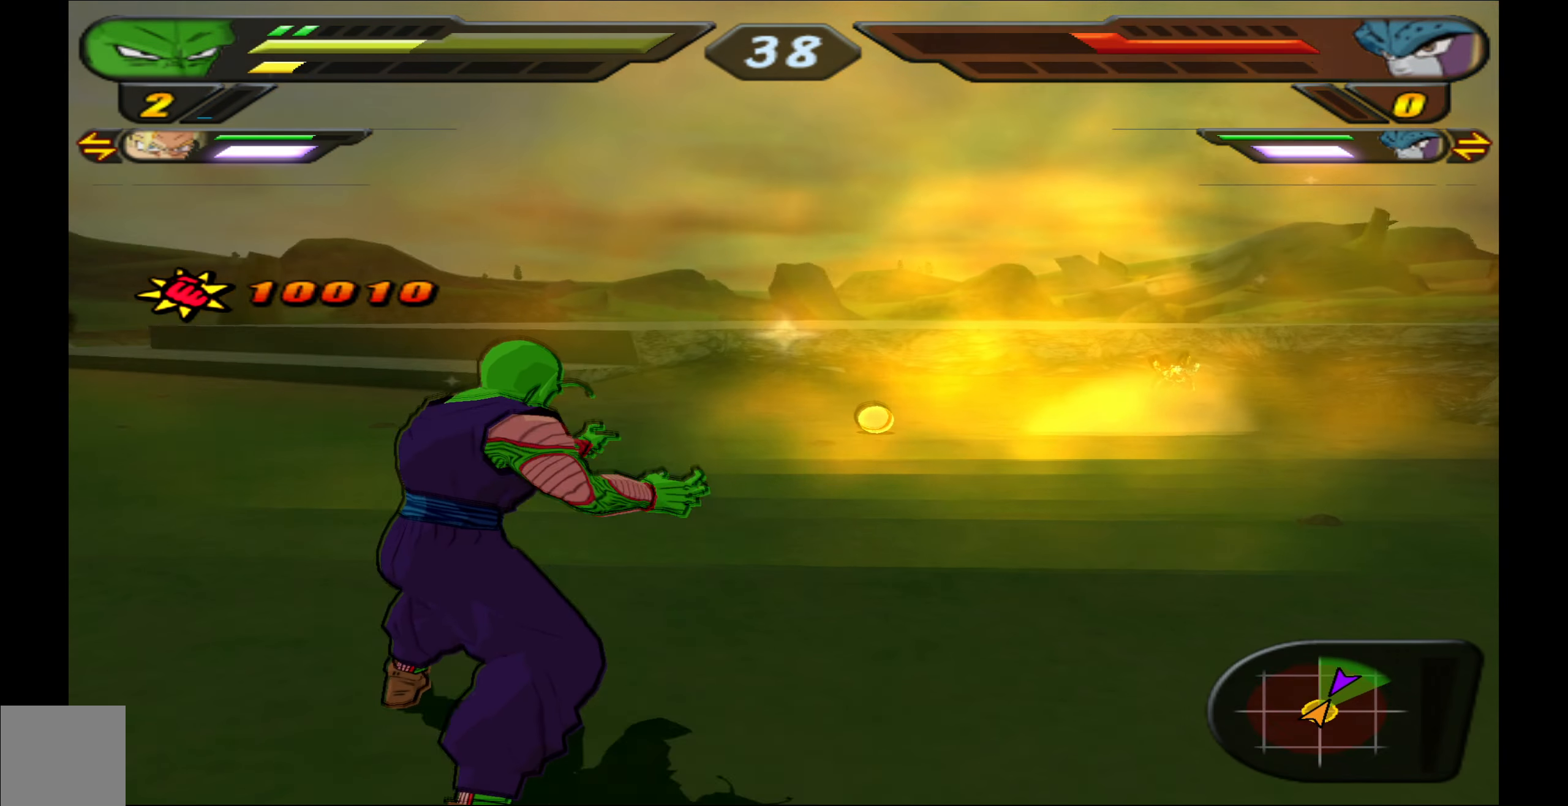
{"buttons": ["DPAD_UP", "DPAD_LEFT"], "left_stick": "center", "events": [[100, "DPAD_LEFT", "up"], [300, "DPAD_LEFT", "down"]]}
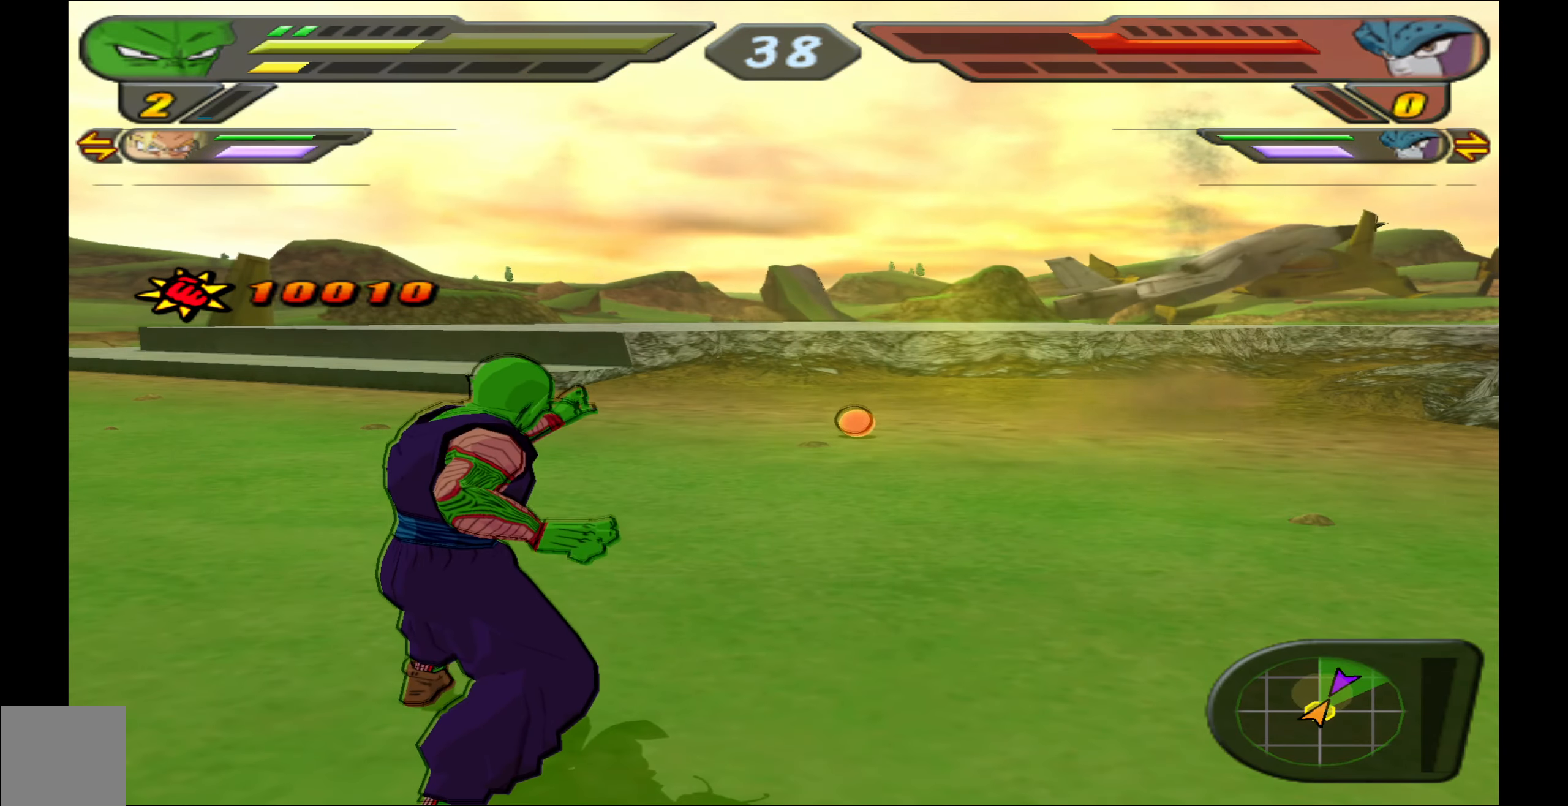
{"buttons": [], "left_stick": "center", "events": [[50, "DPAD_LEFT", "up"], [117, "DPAD_UP", "up"]]}
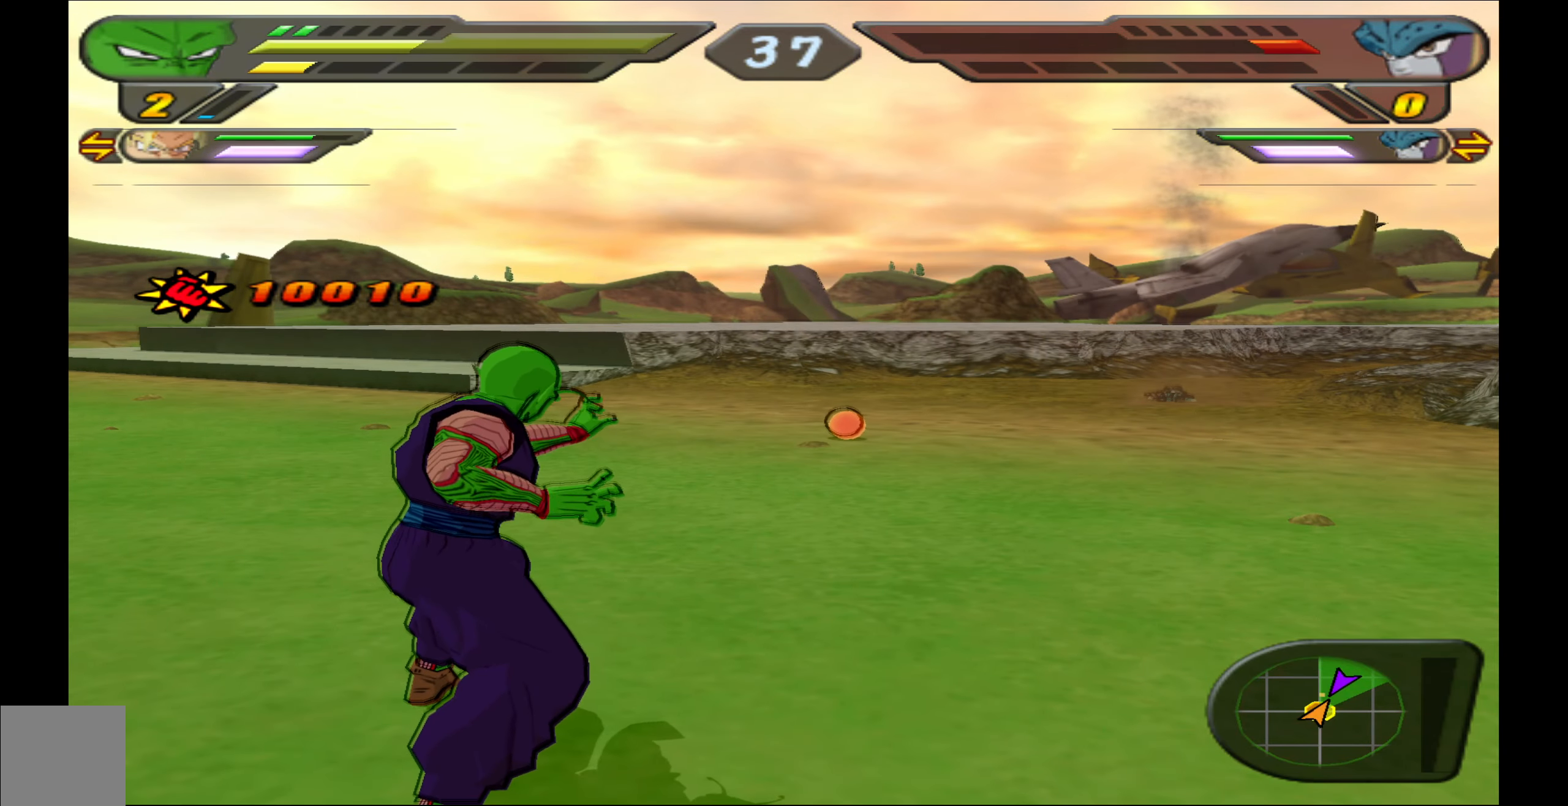
{"buttons": [], "left_stick": "center", "events": []}
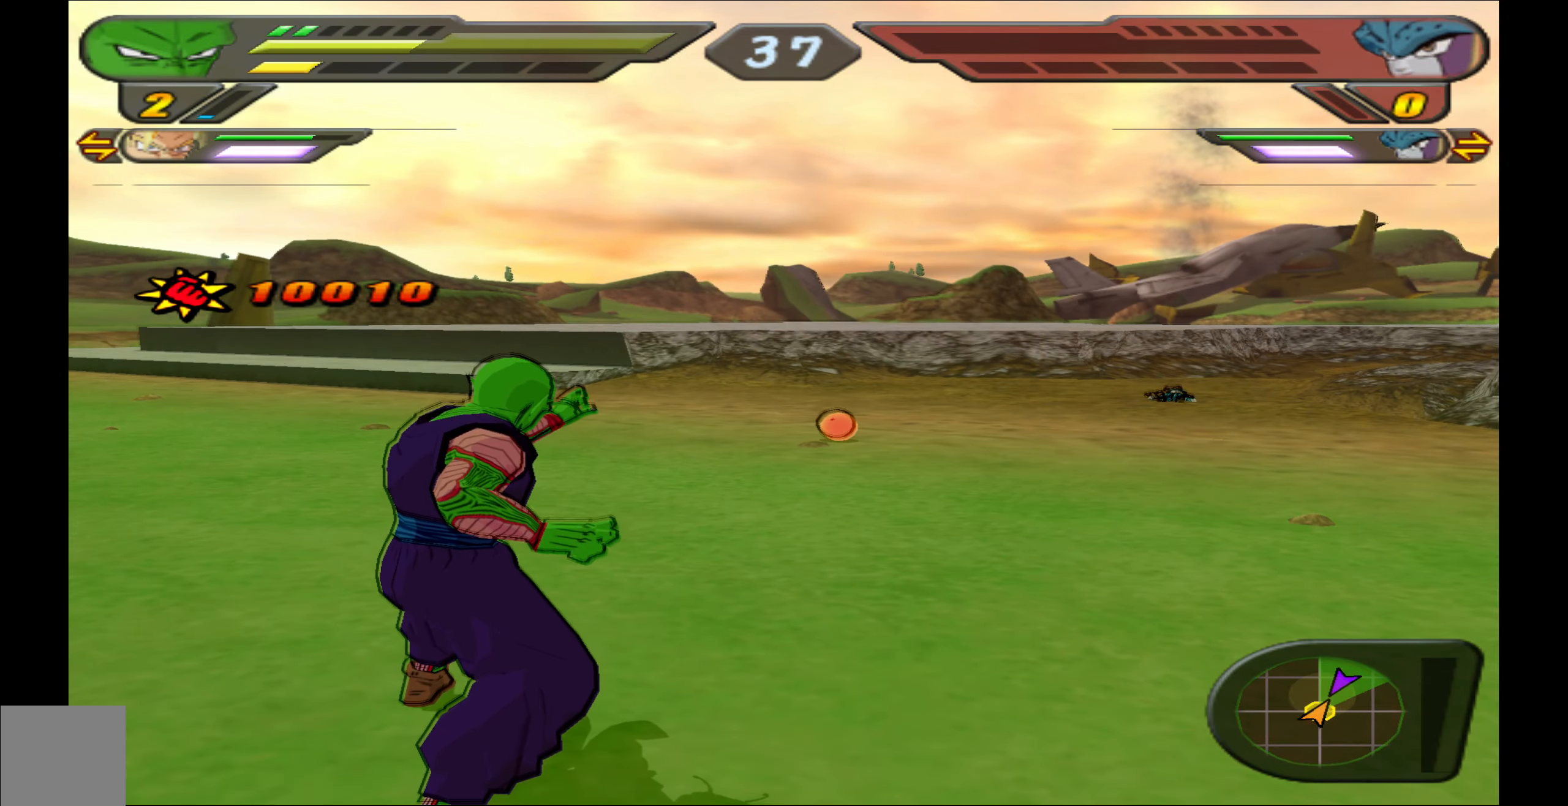
{"buttons": [], "left_stick": "center", "events": []}
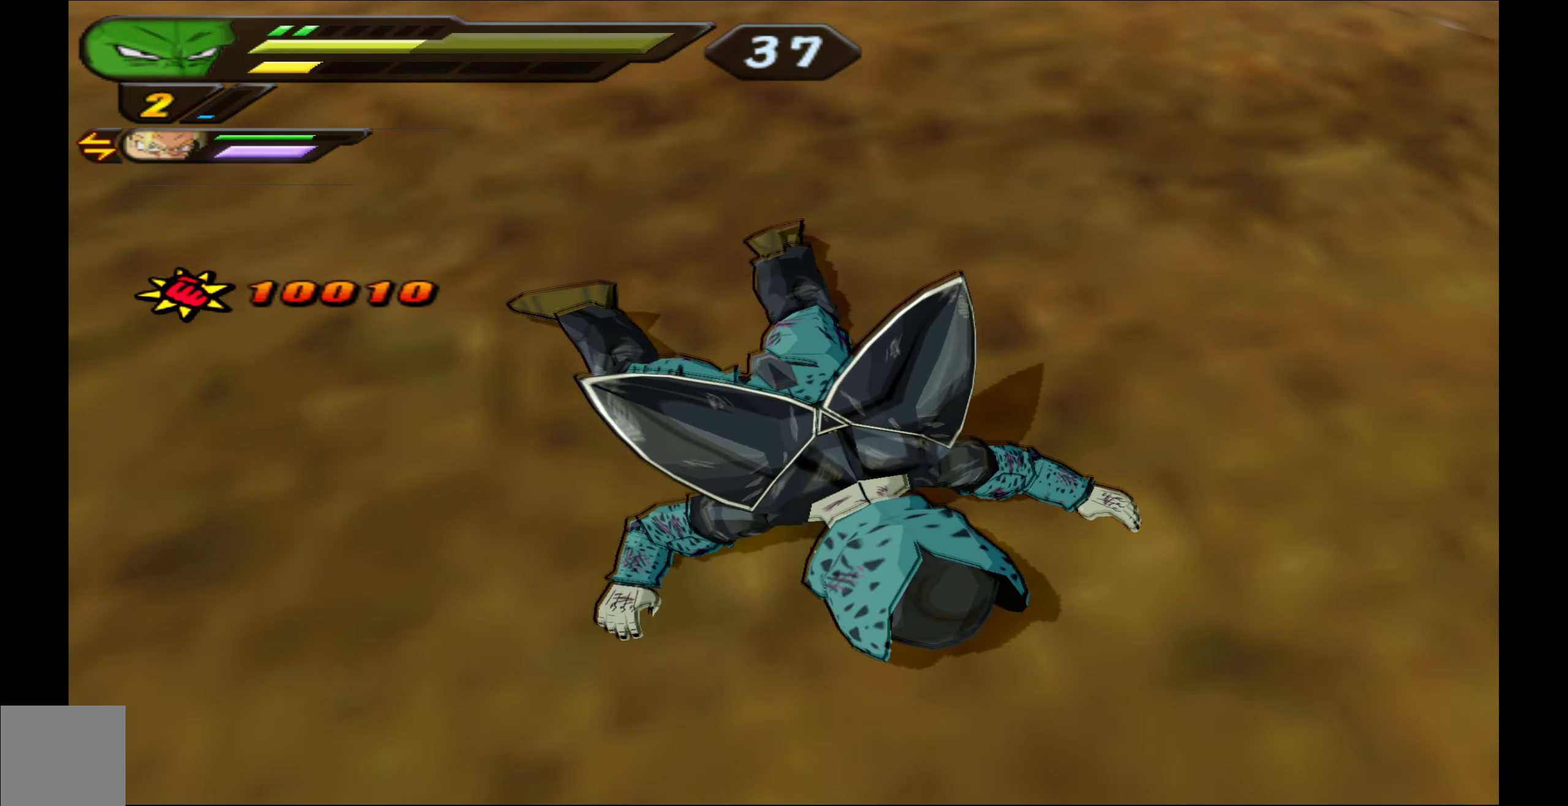
{"buttons": [], "left_stick": "center", "events": []}
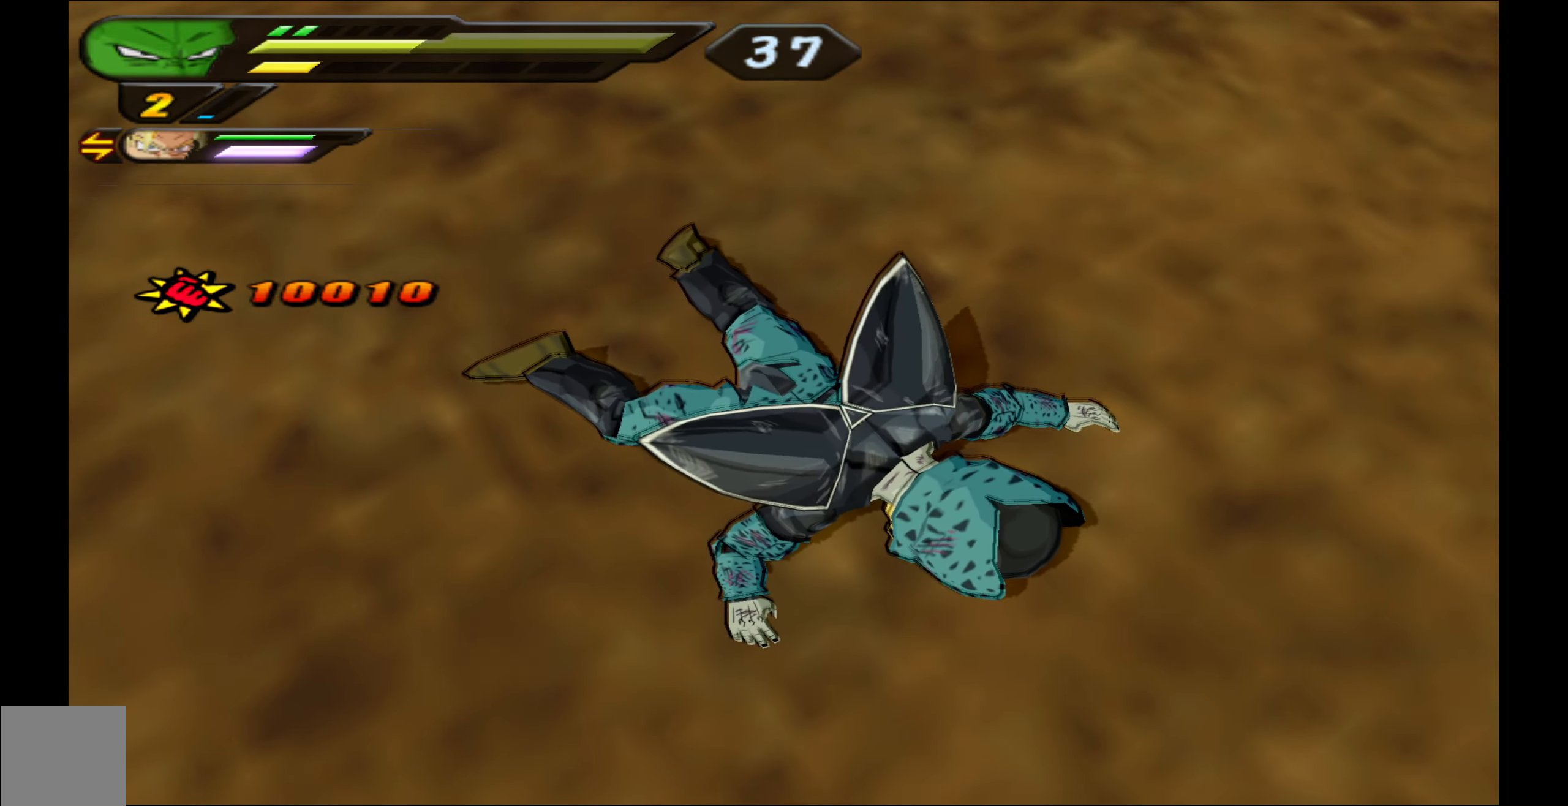
{"buttons": [], "left_stick": "center", "events": []}